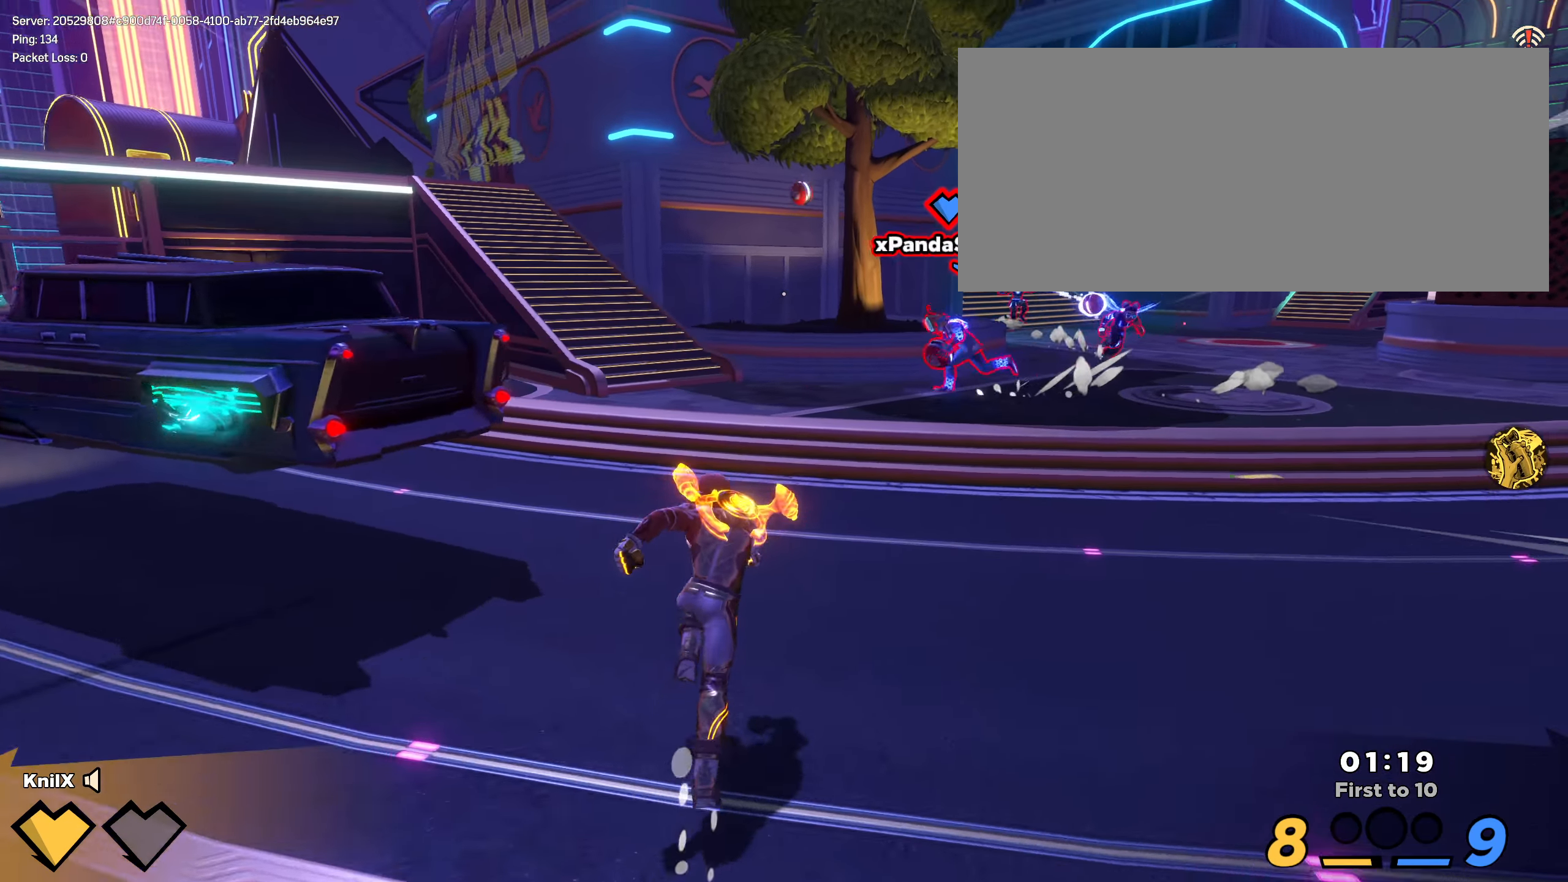
Gameplay with keyboard and mouse; each line is a JSON object with the keys and mouse buttons held at the frame after it. "events" lists presses ("down") and releases ("up") of "a", "alt", "ctrl", "d", "e", "f", "q", "r", "s", "shift", "space", "w", "mouse_left", "mouse_wheel", "mouse_right", "mouse_mb4" and "mouse_mb5" between this image and that frame as [ms after this image, input, new state], when the widget could be followed in between. "mouse_left", "mouse_wheel", "mouse_right", "mouse_mb4", "mouse_mb5" = the "left", "wheel", "right", "mb4", "mb5" buttons of the "mouse" list. No other keys are recorded. "wheel" means that the mouse wheel is clicked or scrolled. Mouse movement is not recorded.
{"keys": ["a", "q", "s", "shift", "space"], "mouse": [], "events": [[258, "a", "down"], [299, "w", "up"], [316, "s", "down"], [399, "a", "up"], [416, "space", "down"], [449, "a", "down"], [474, "q", "down"]]}
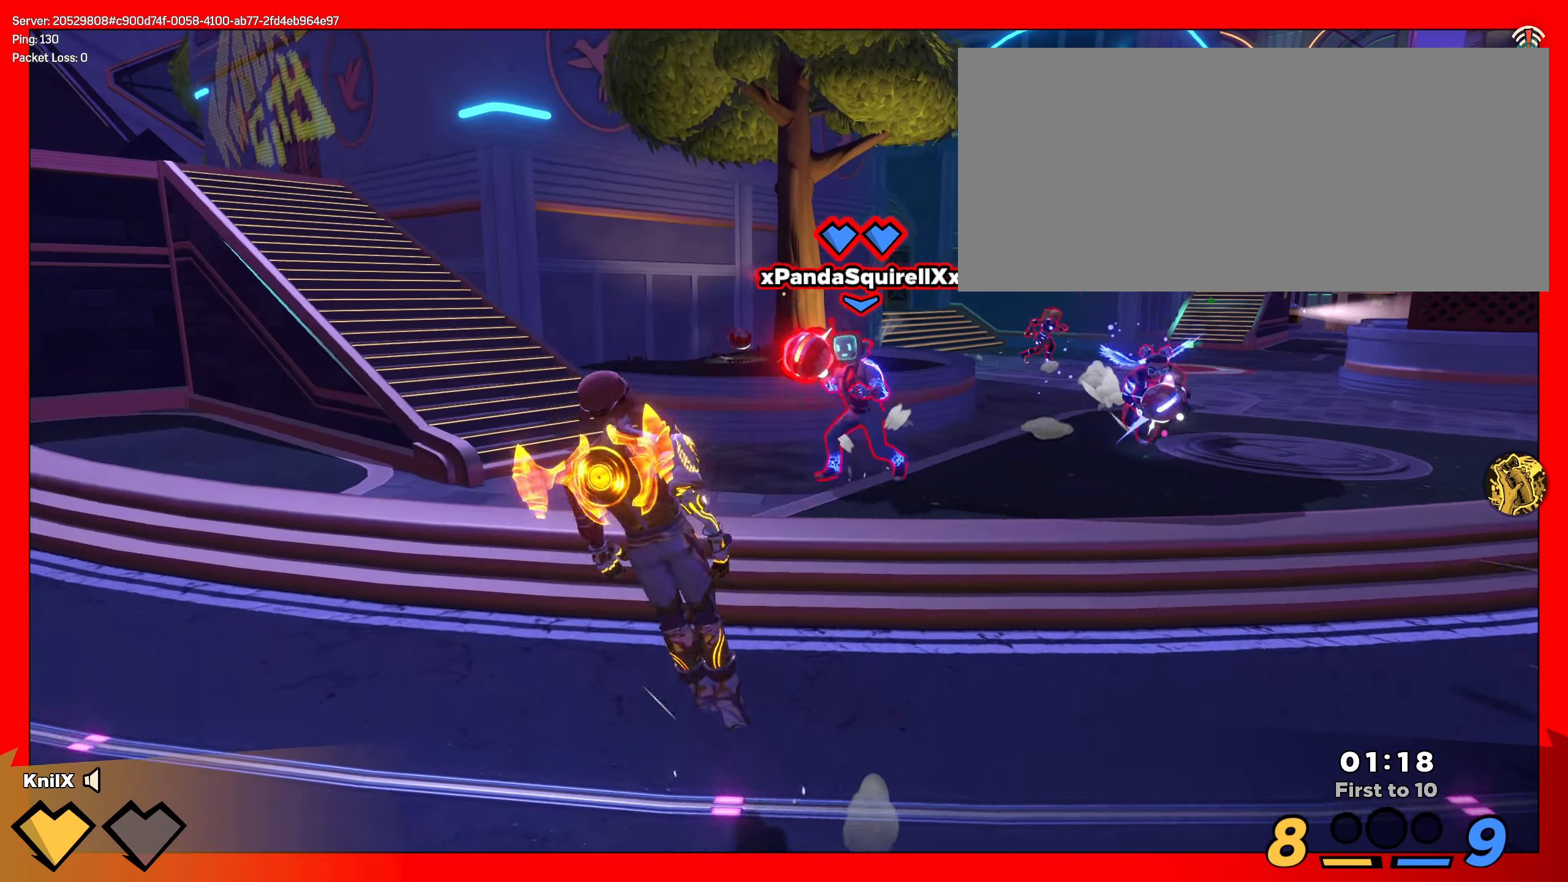
{"keys": ["a", "s"], "mouse": ["left"], "events": [[25, "shift", "up"], [50, "space", "up"], [125, "q", "up"], [241, "mouse_right", "down"], [433, "mouse_right", "up"], [441, "mouse_left", "down"]]}
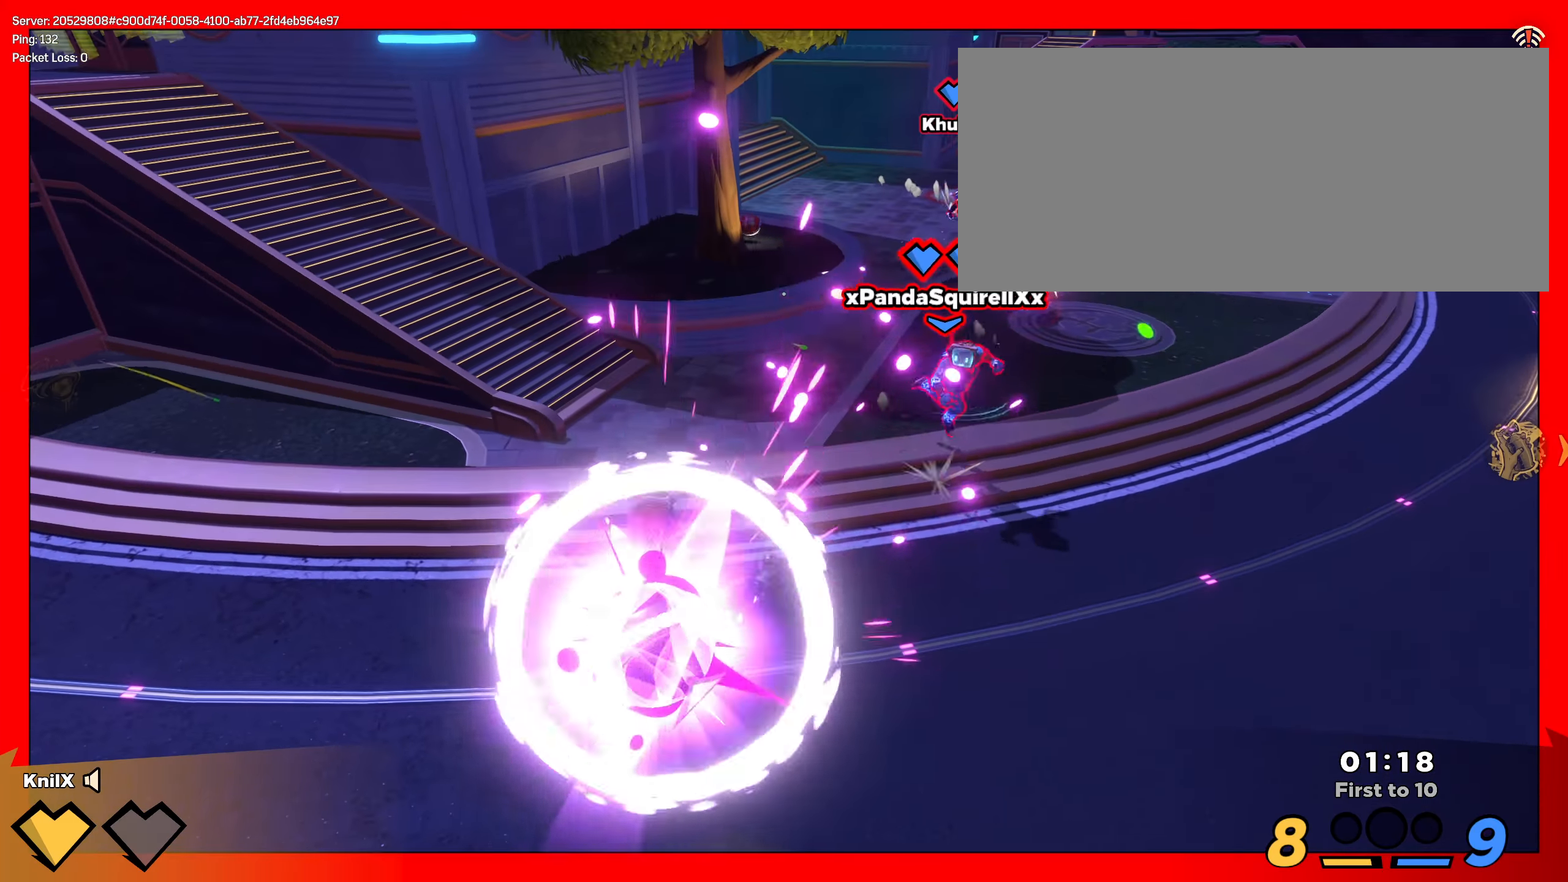
{"keys": ["q", "s"], "mouse": [], "events": [[66, "mouse_left", "up"], [116, "a", "up"], [183, "mouse_left", "down"], [283, "mouse_left", "up"], [425, "q", "down"]]}
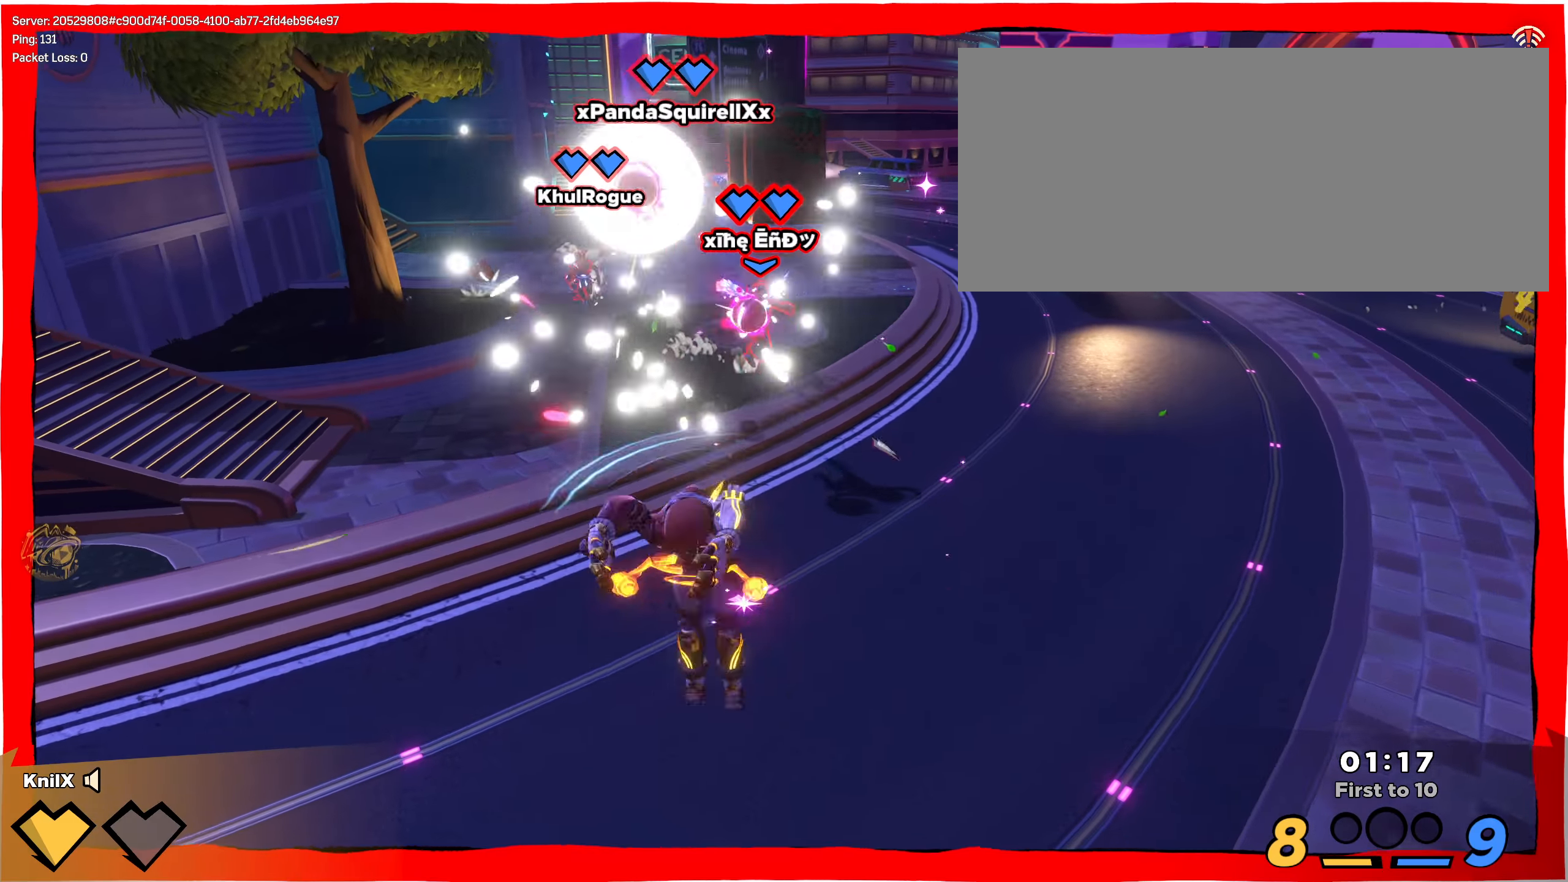
{"keys": ["s"], "mouse": [], "events": [[58, "q", "up"], [100, "mouse_right", "down"], [366, "mouse_right", "up"]]}
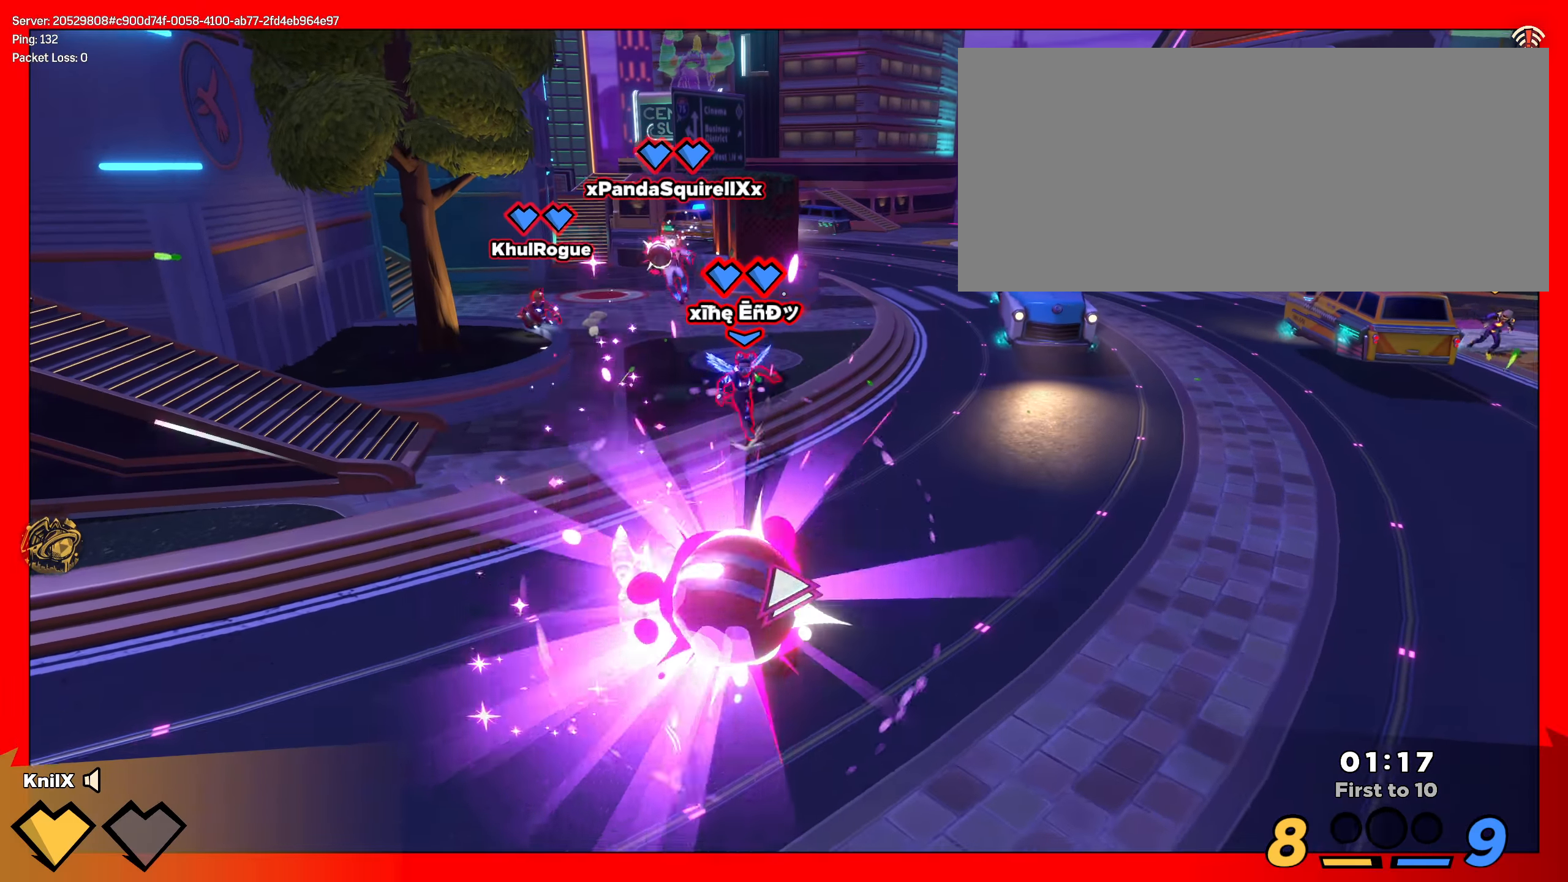
{"keys": ["s"], "mouse": [], "events": [[50, "mouse_left", "down"], [150, "mouse_left", "up"], [308, "q", "down"], [433, "q", "up"]]}
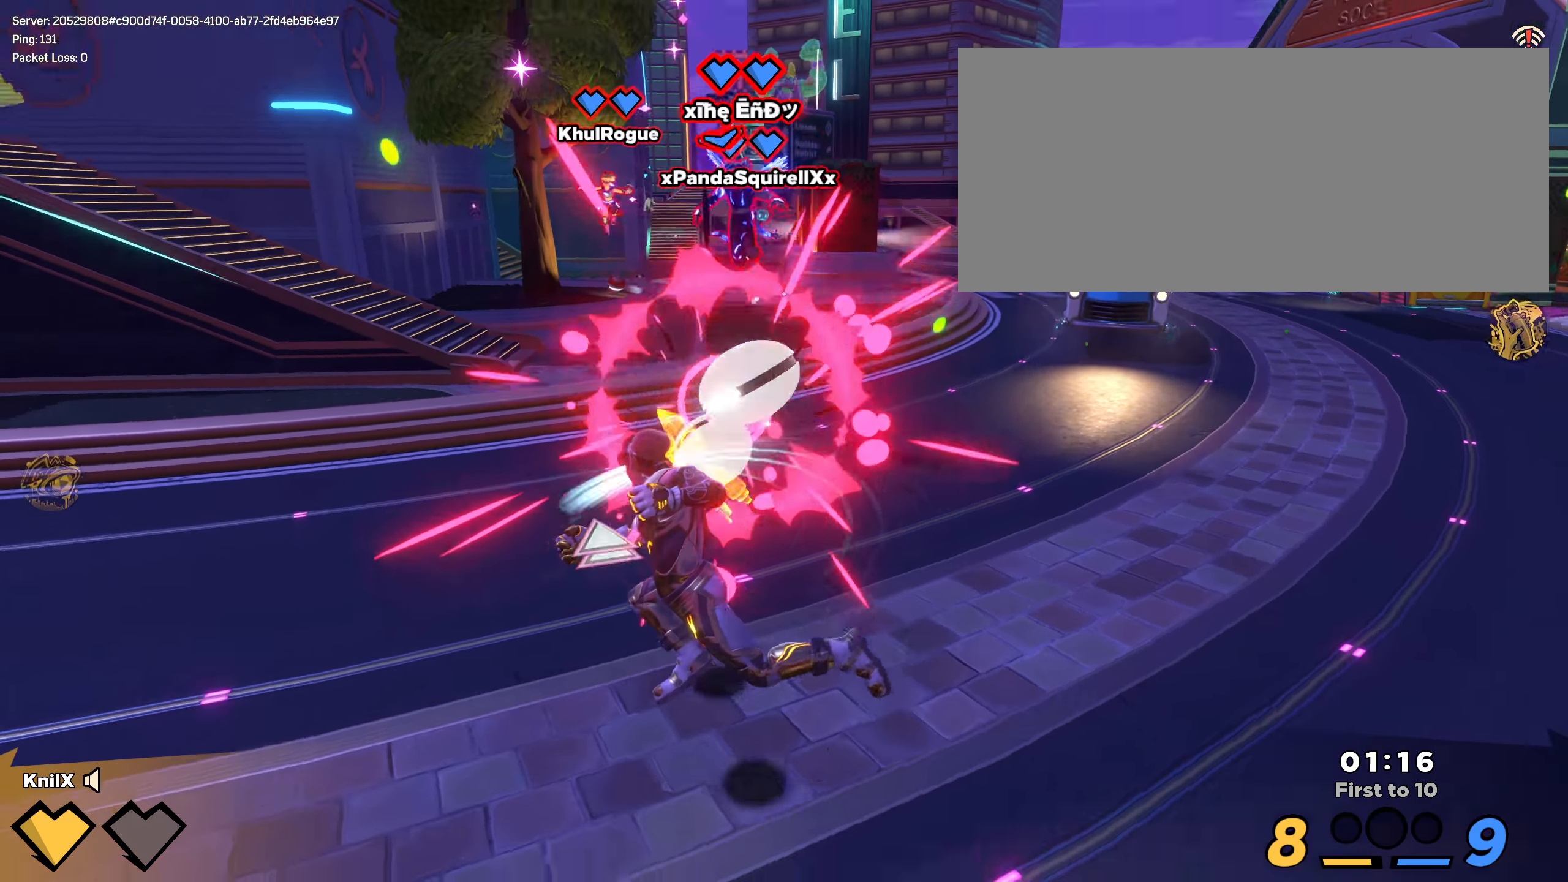
{"keys": ["s"], "mouse": [], "events": [[16, "mouse_right", "down"], [141, "mouse_right", "up"]]}
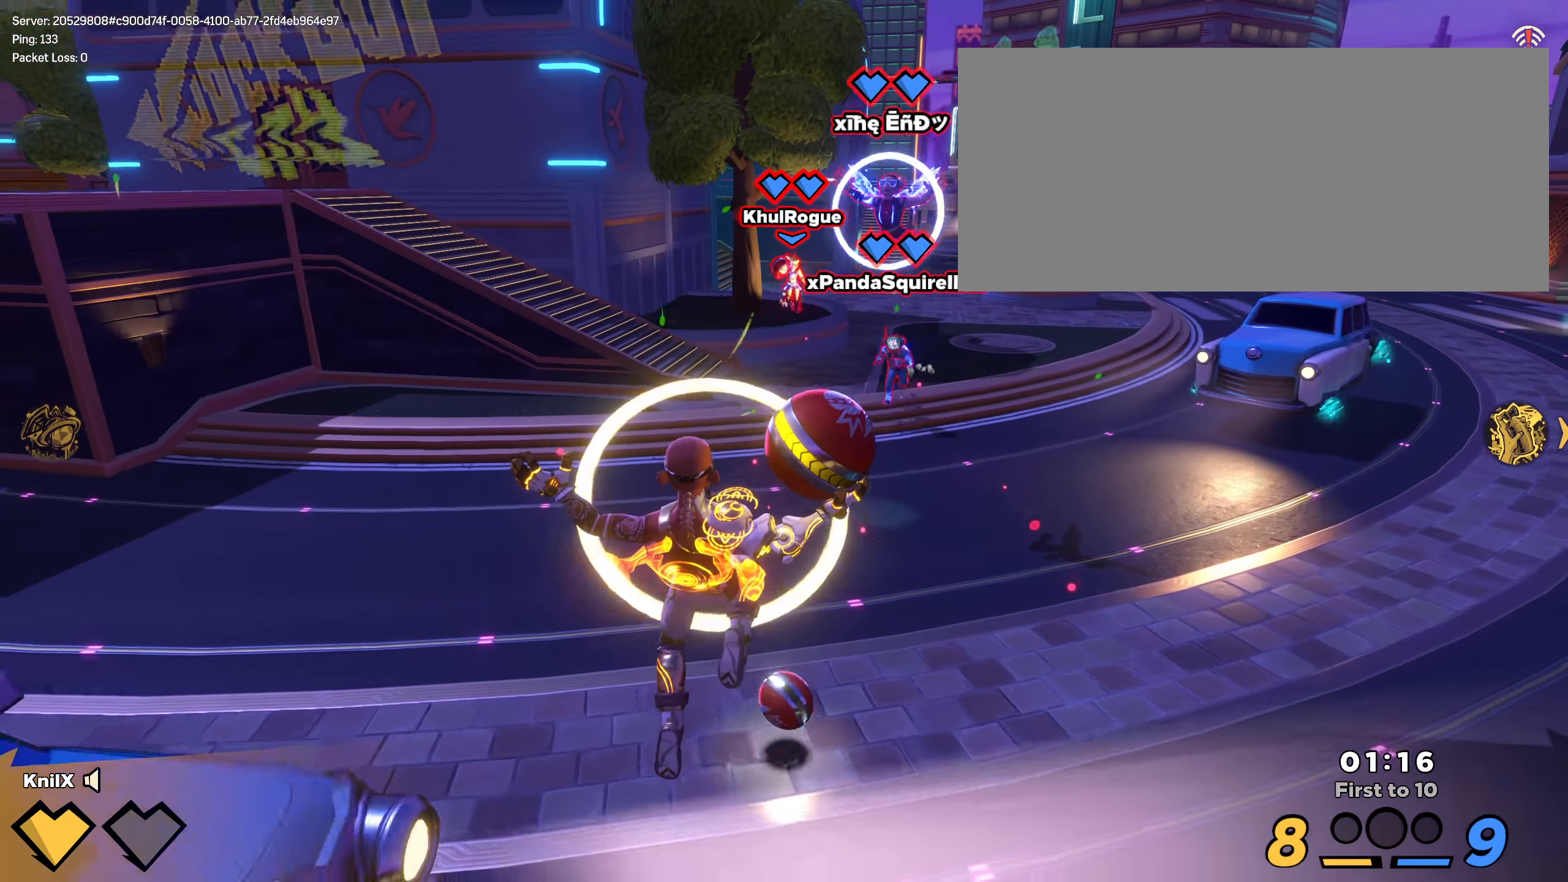
{"keys": ["shift", "w"], "mouse": ["left"], "events": [[50, "s", "up"], [75, "shift", "down"], [83, "w", "down"], [450, "mouse_left", "down"]]}
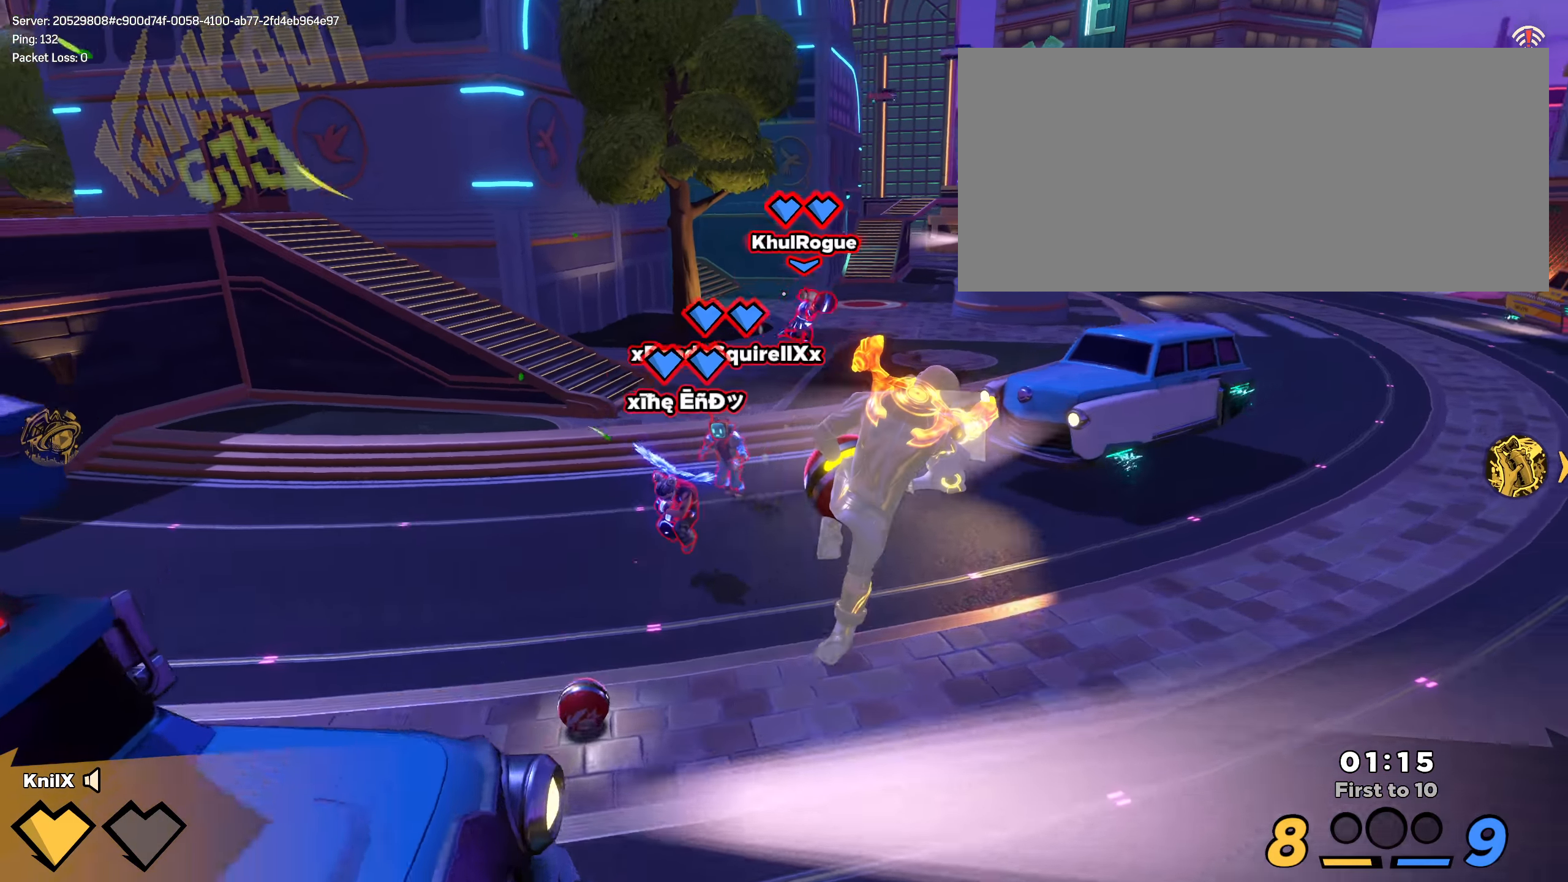
{"keys": ["s"], "mouse": ["left"], "events": [[75, "mouse_left", "up"], [83, "d", "down"], [108, "w", "up"], [125, "shift", "up"], [141, "s", "down"], [158, "q", "down"], [175, "r", "down"], [266, "d", "up"], [266, "r", "up"], [283, "q", "up"], [400, "mouse_left", "down"]]}
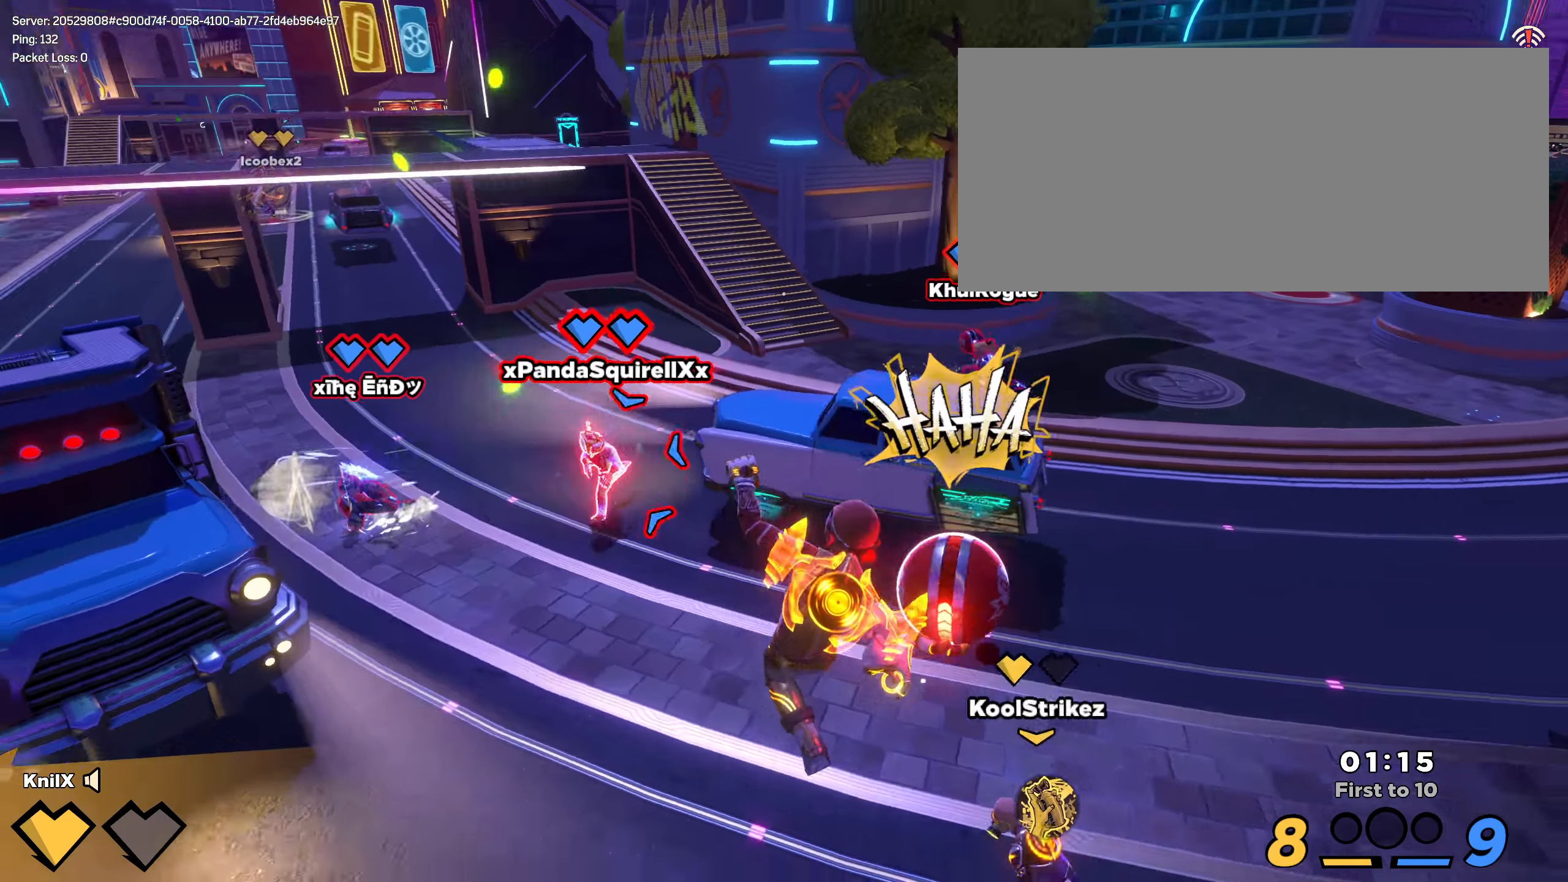
{"keys": ["q", "s"], "mouse": [], "events": [[25, "mouse_left", "up"], [91, "mouse_left", "down"], [100, "q", "down"], [141, "mouse_left", "up"], [225, "space", "down"], [233, "q", "up"], [366, "q", "down"], [375, "space", "up"]]}
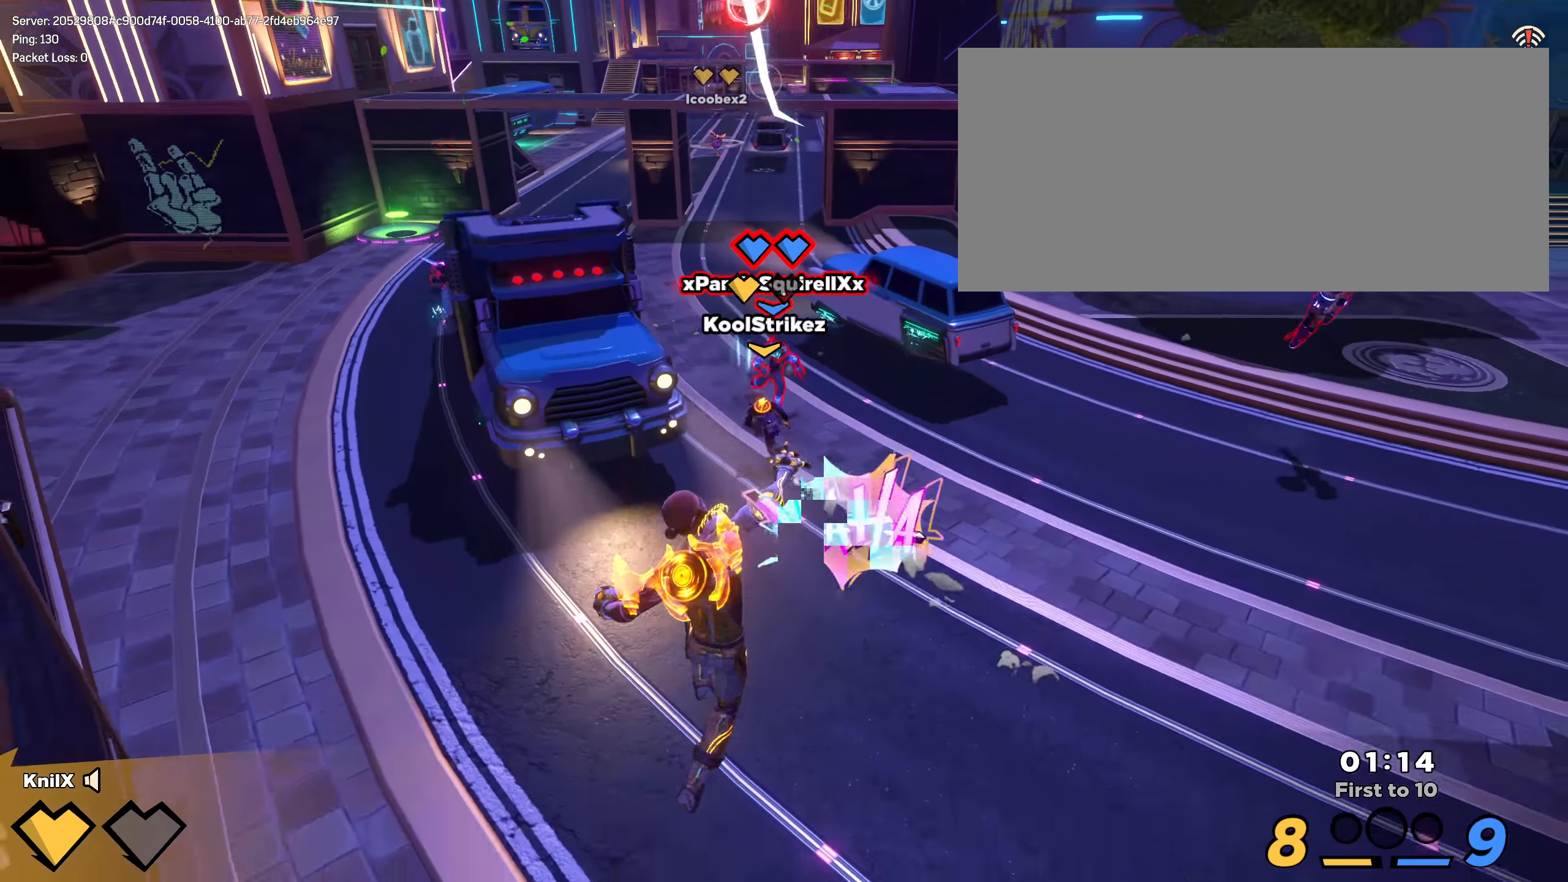
{"keys": ["s"], "mouse": [], "events": [[25, "q", "up"], [133, "q", "down"], [141, "space", "down"], [258, "q", "up"], [266, "space", "up"], [308, "q", "down"], [433, "q", "up"]]}
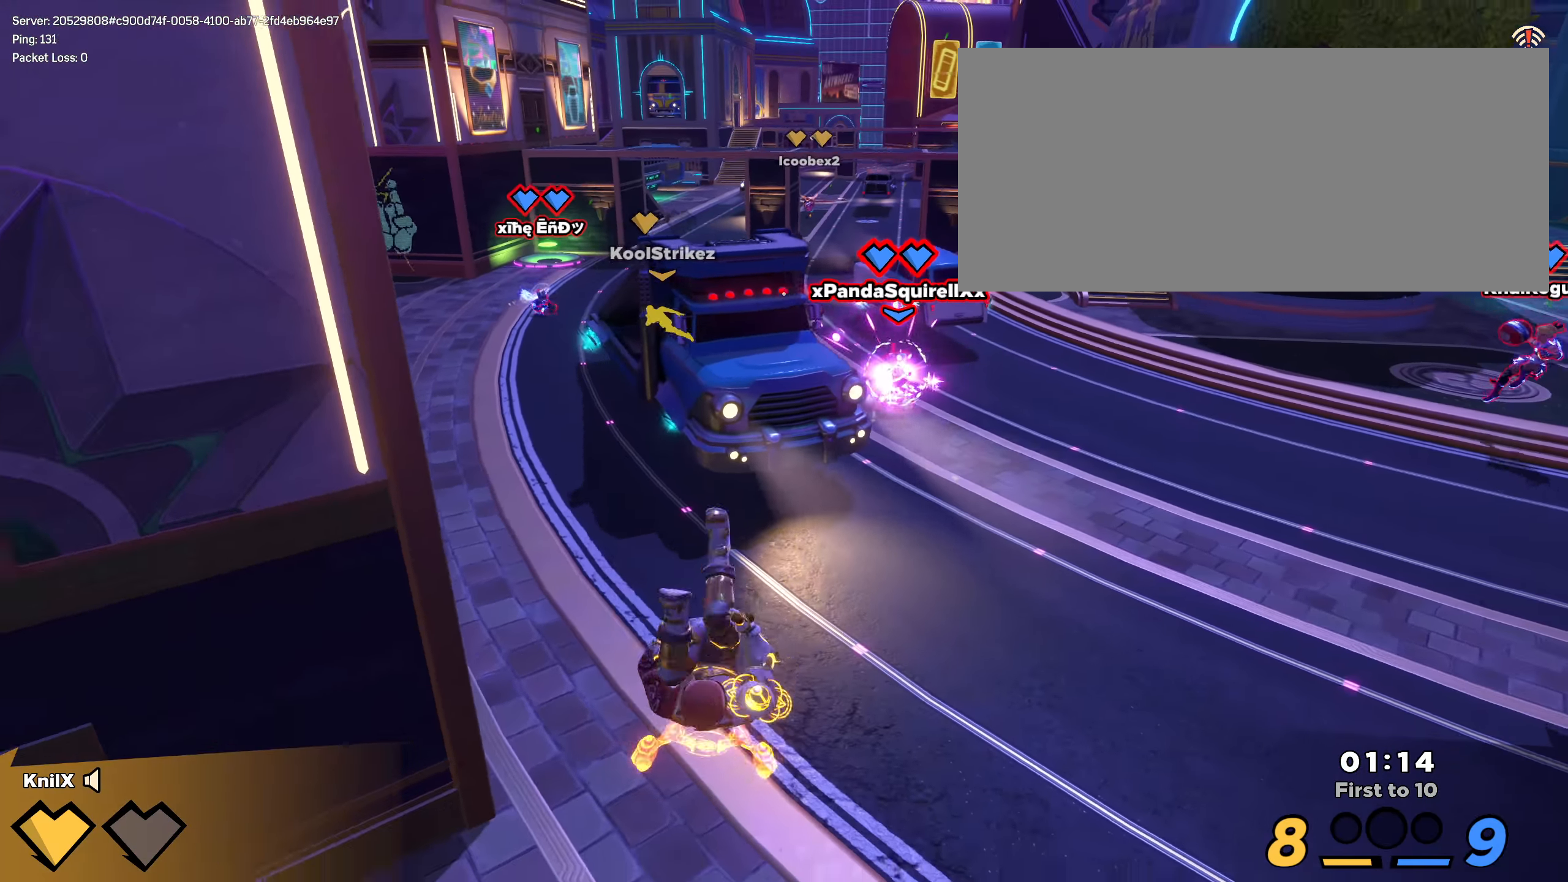
{"keys": ["q", "s", "space"], "mouse": [], "events": [[350, "space", "down"], [383, "q", "down"]]}
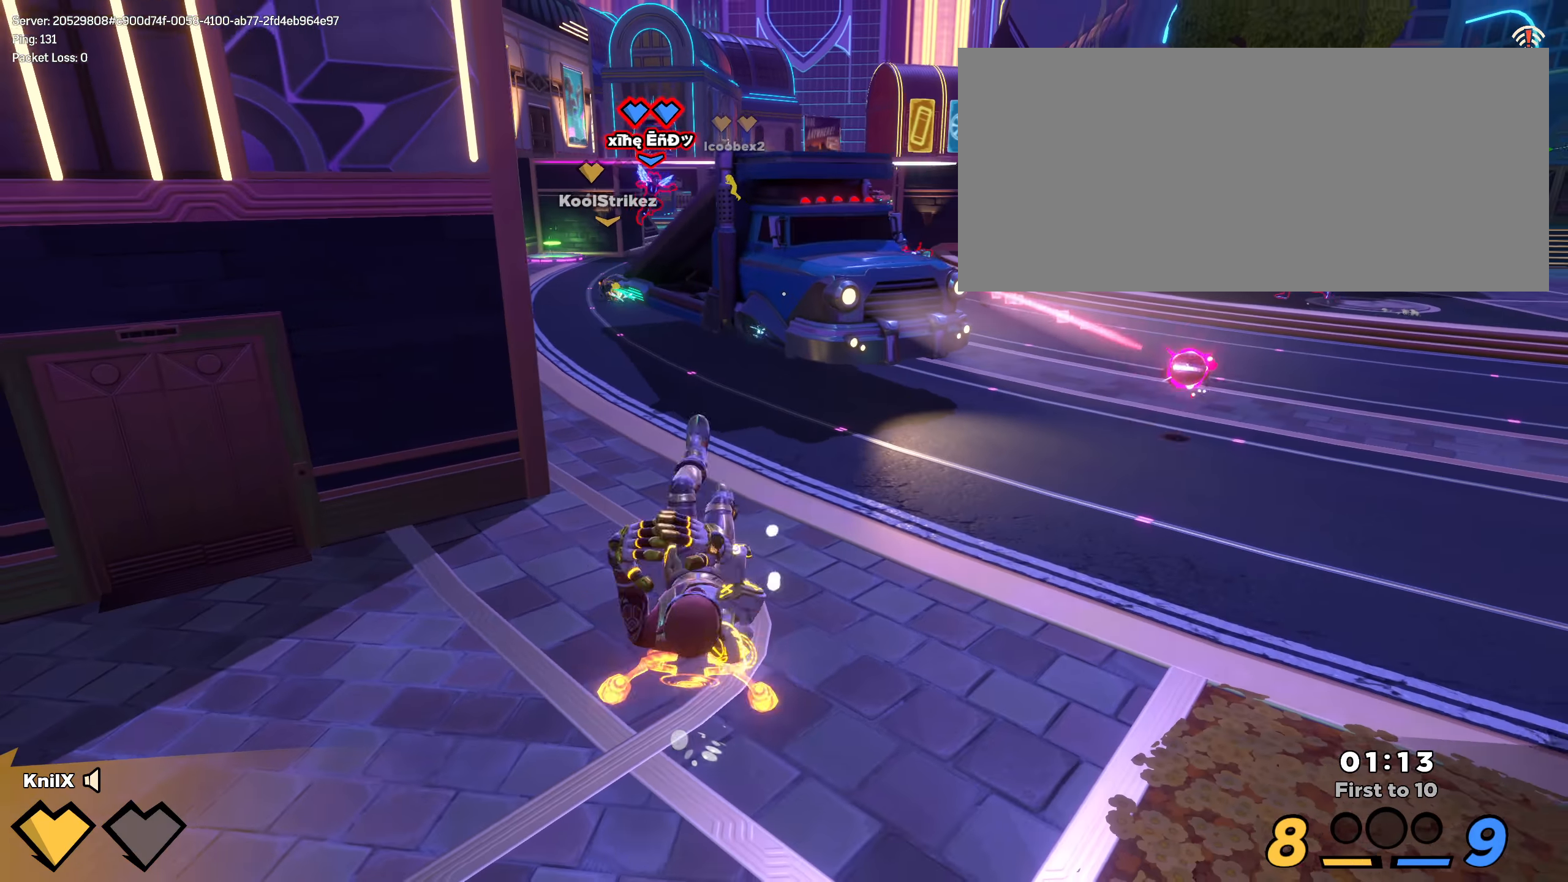
{"keys": ["d", "shift", "w"], "mouse": [], "events": [[8, "space", "up"], [41, "q", "up"], [83, "a", "down"], [441, "a", "up"], [458, "shift", "down"], [466, "d", "down"], [483, "s", "up"], [500, "w", "down"]]}
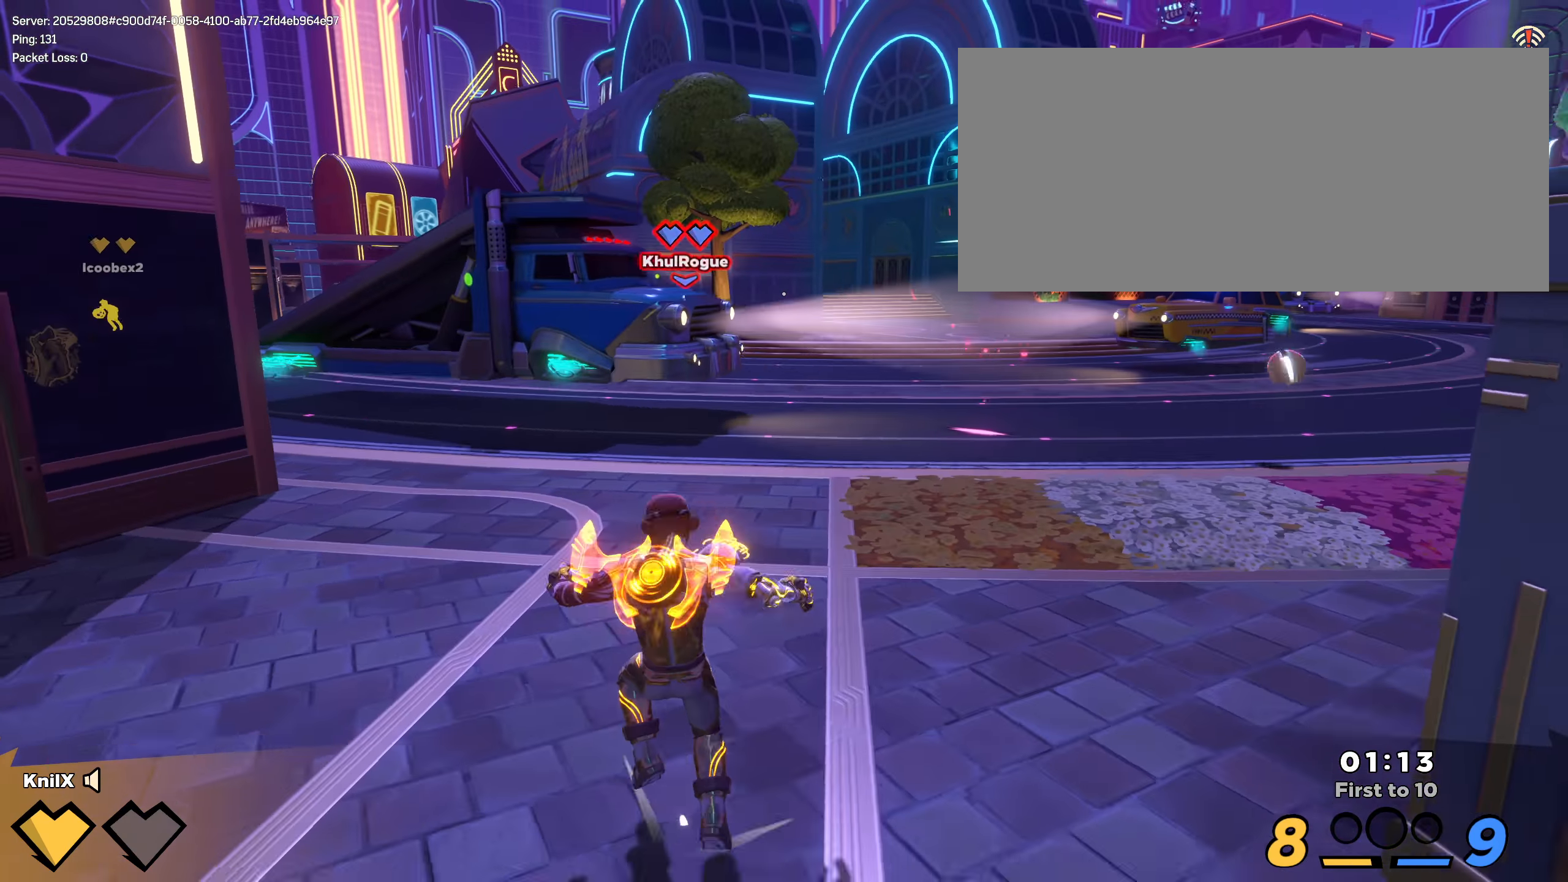
{"keys": ["shift", "w"], "mouse": [], "events": [[200, "d", "up"]]}
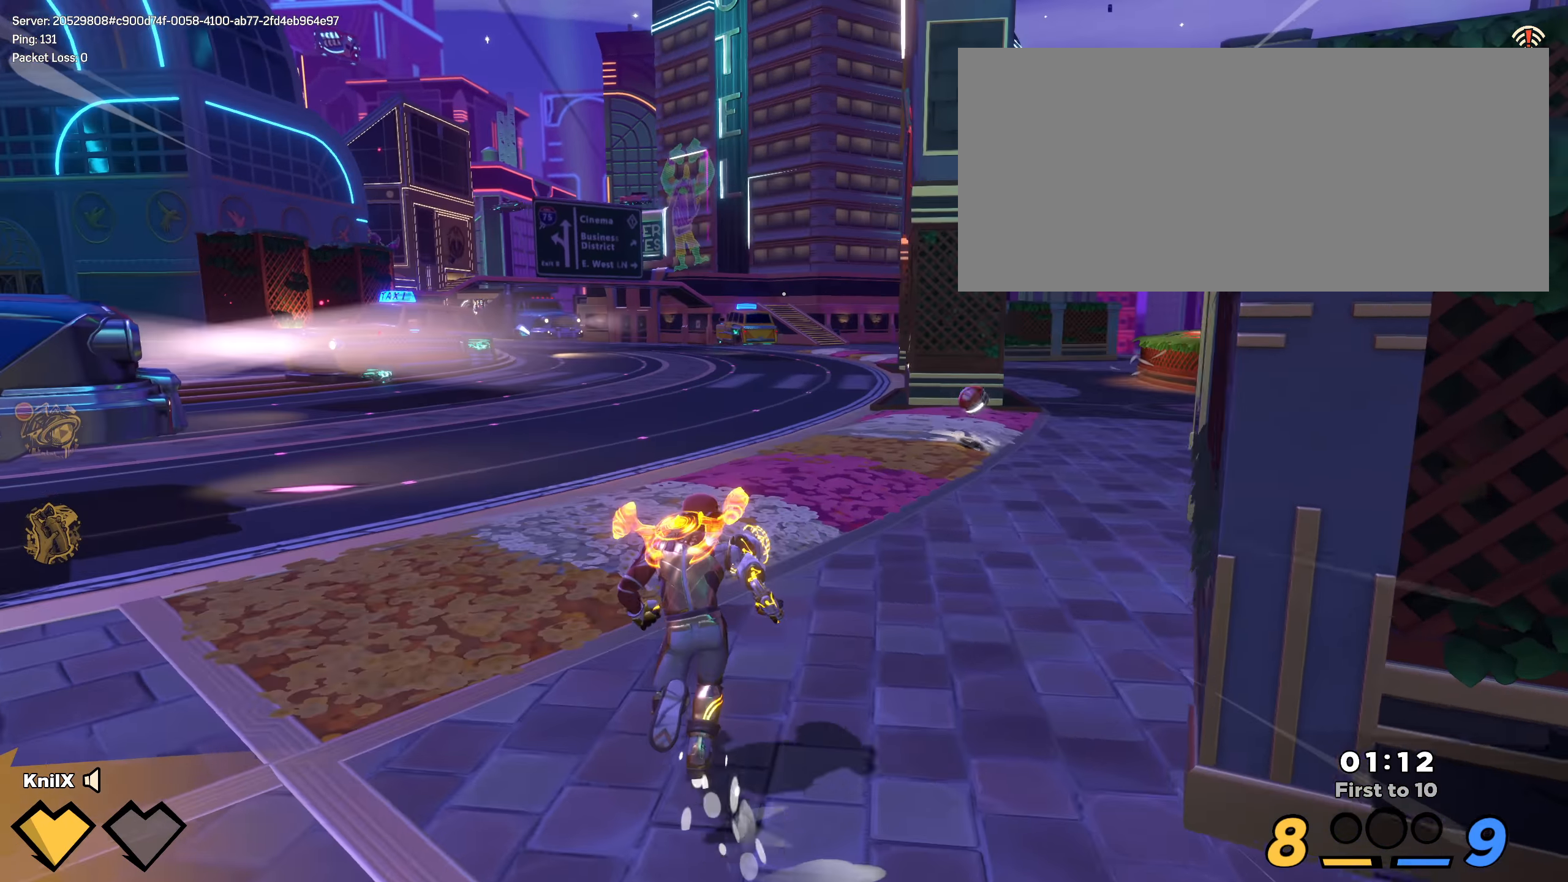
{"keys": ["d", "shift", "w"], "mouse": [], "events": [[116, "shift", "up"], [200, "shift", "down"], [300, "d", "down"]]}
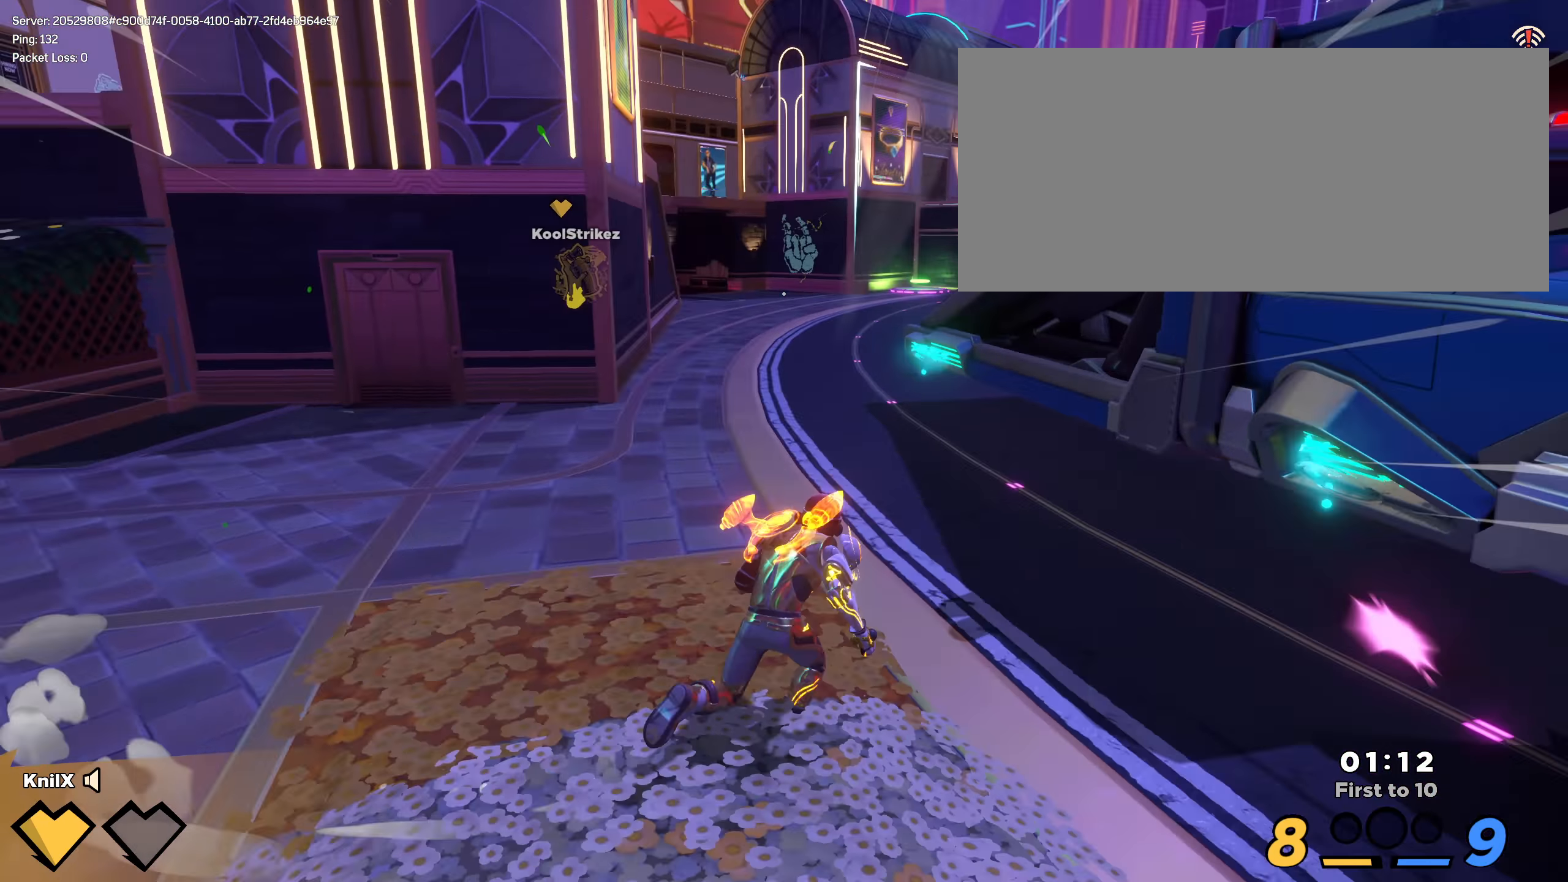
{"keys": ["d", "shift"], "mouse": [], "events": [[75, "space", "down"], [225, "space", "up"], [283, "q", "down"], [400, "w", "up"], [425, "q", "up"]]}
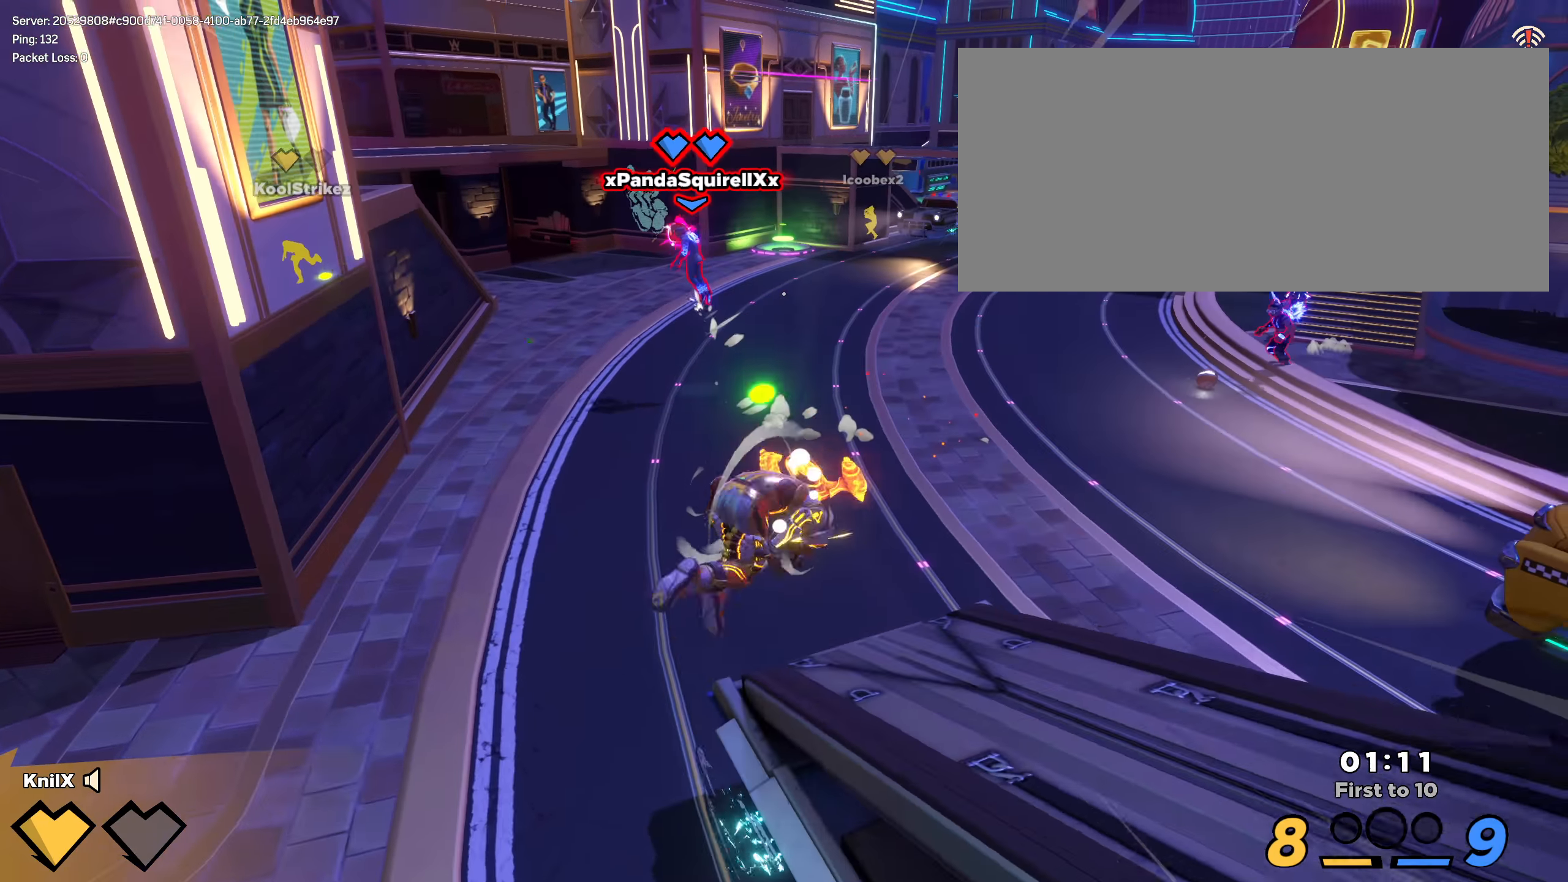
{"keys": ["d", "s", "shift", "space"], "mouse": [], "events": [[41, "s", "down"], [450, "space", "down"]]}
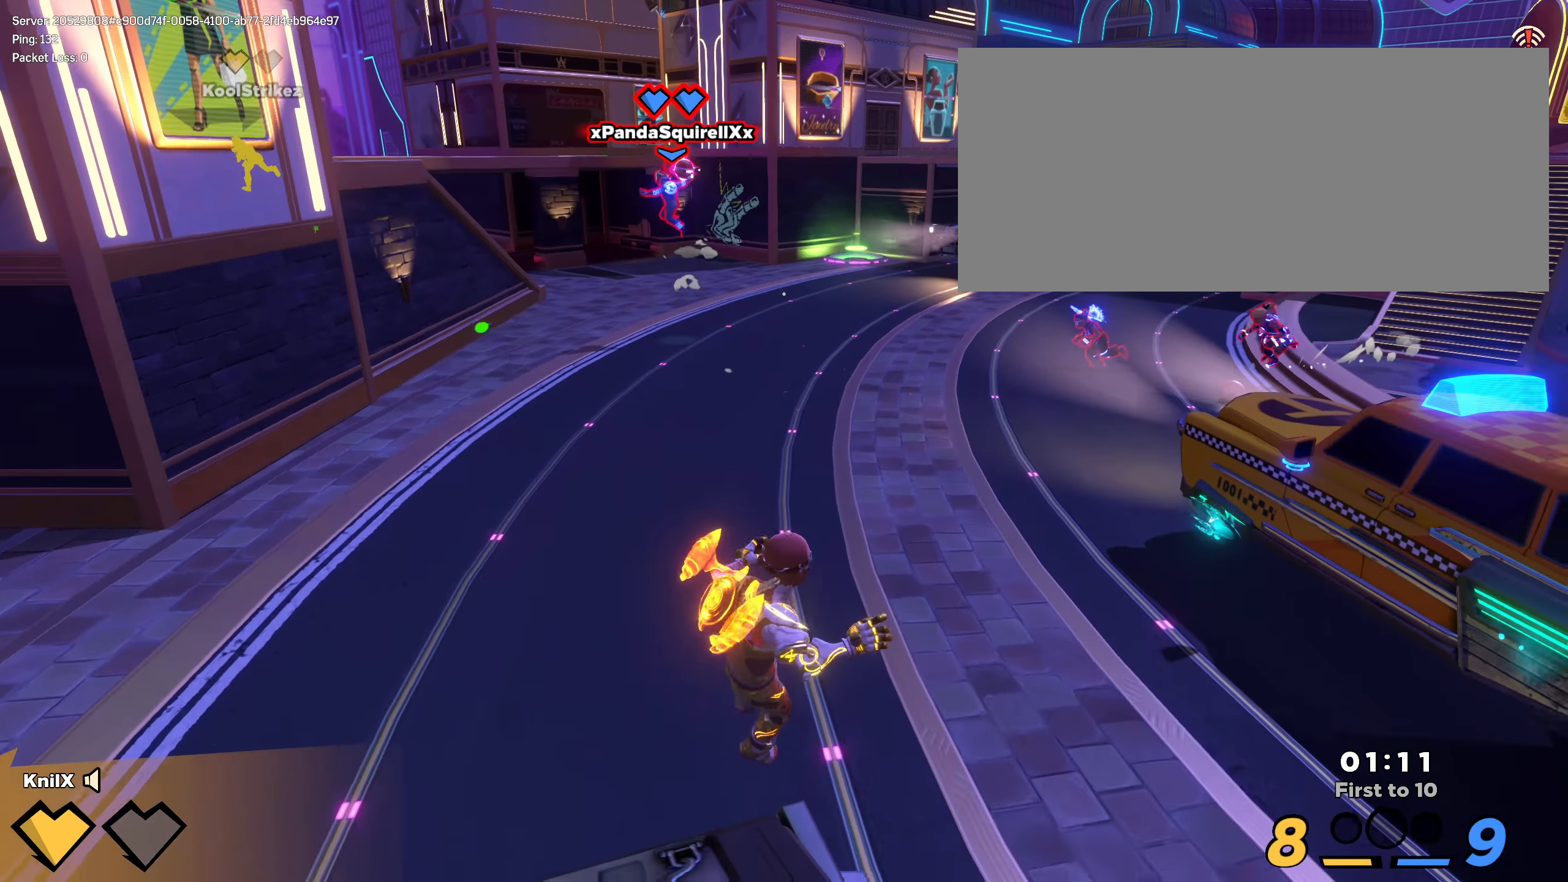
{"keys": ["d", "shift", "w"], "mouse": [], "events": [[66, "shift", "up"], [75, "space", "up"], [83, "q", "down"], [100, "s", "up"], [133, "w", "down"], [158, "shift", "down"], [233, "d", "up"], [241, "q", "up"], [366, "d", "down"]]}
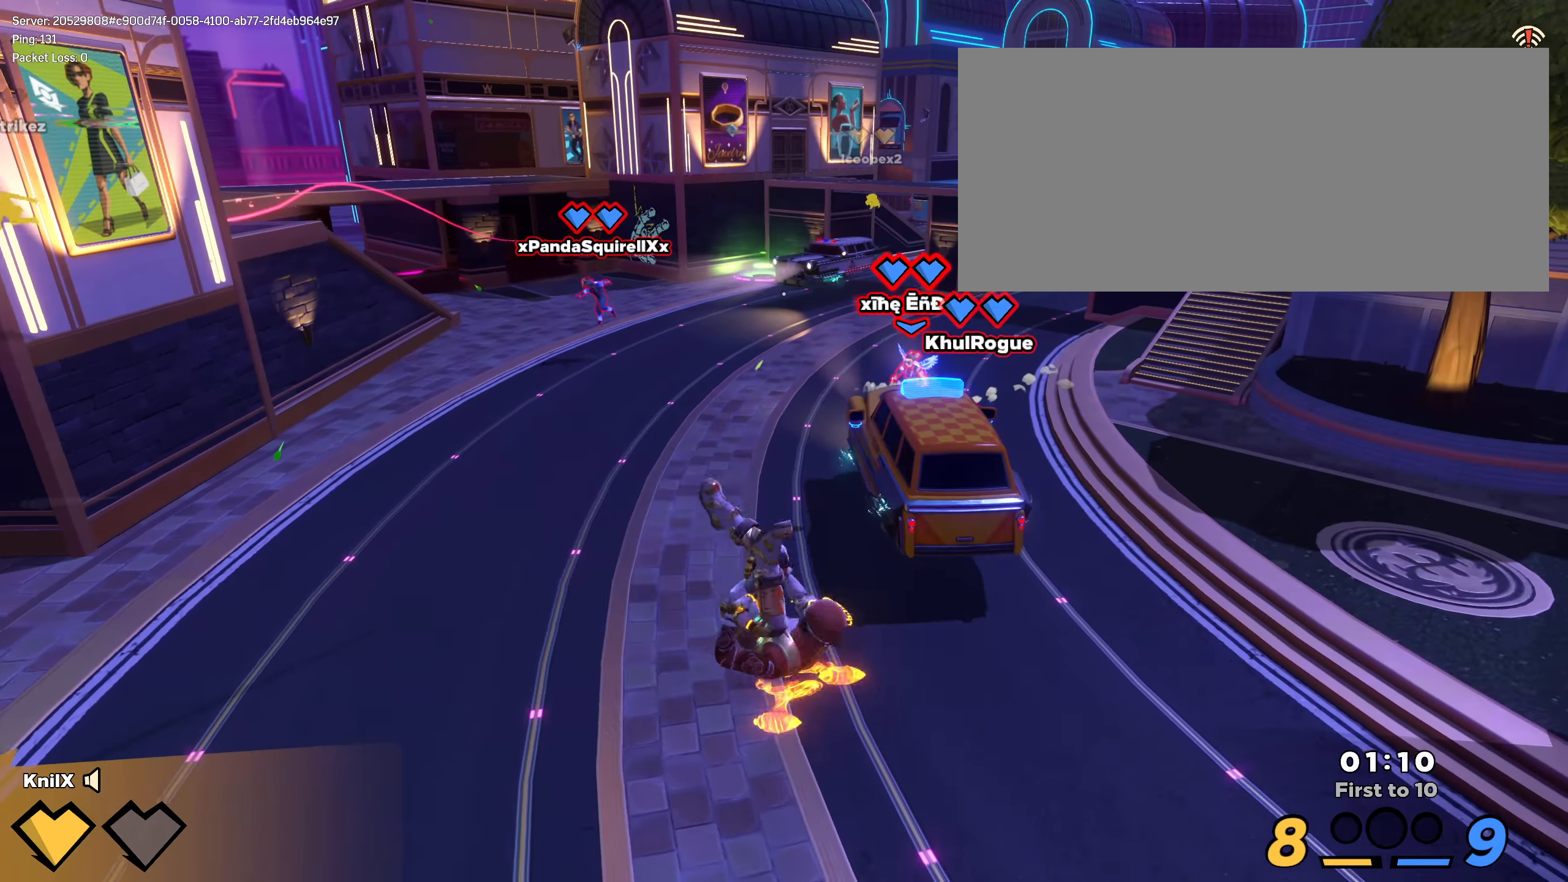
{"keys": ["shift", "w"], "mouse": [], "events": [[266, "d", "up"]]}
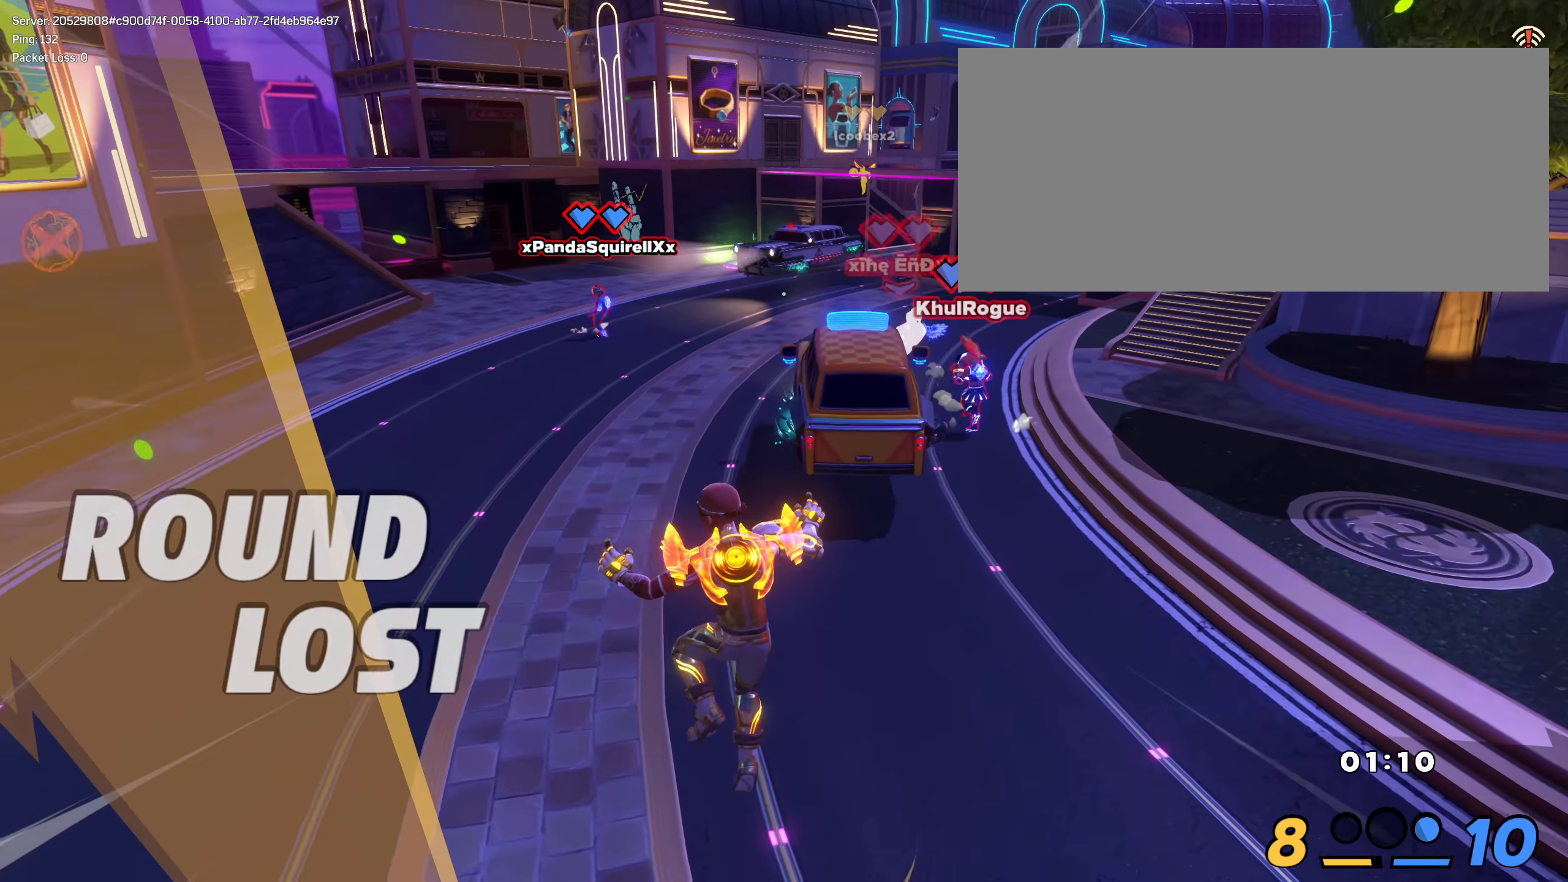
{"keys": ["d", "w"], "mouse": [], "events": [[25, "d", "down"], [191, "d", "up"], [233, "shift", "up"], [291, "d", "down"]]}
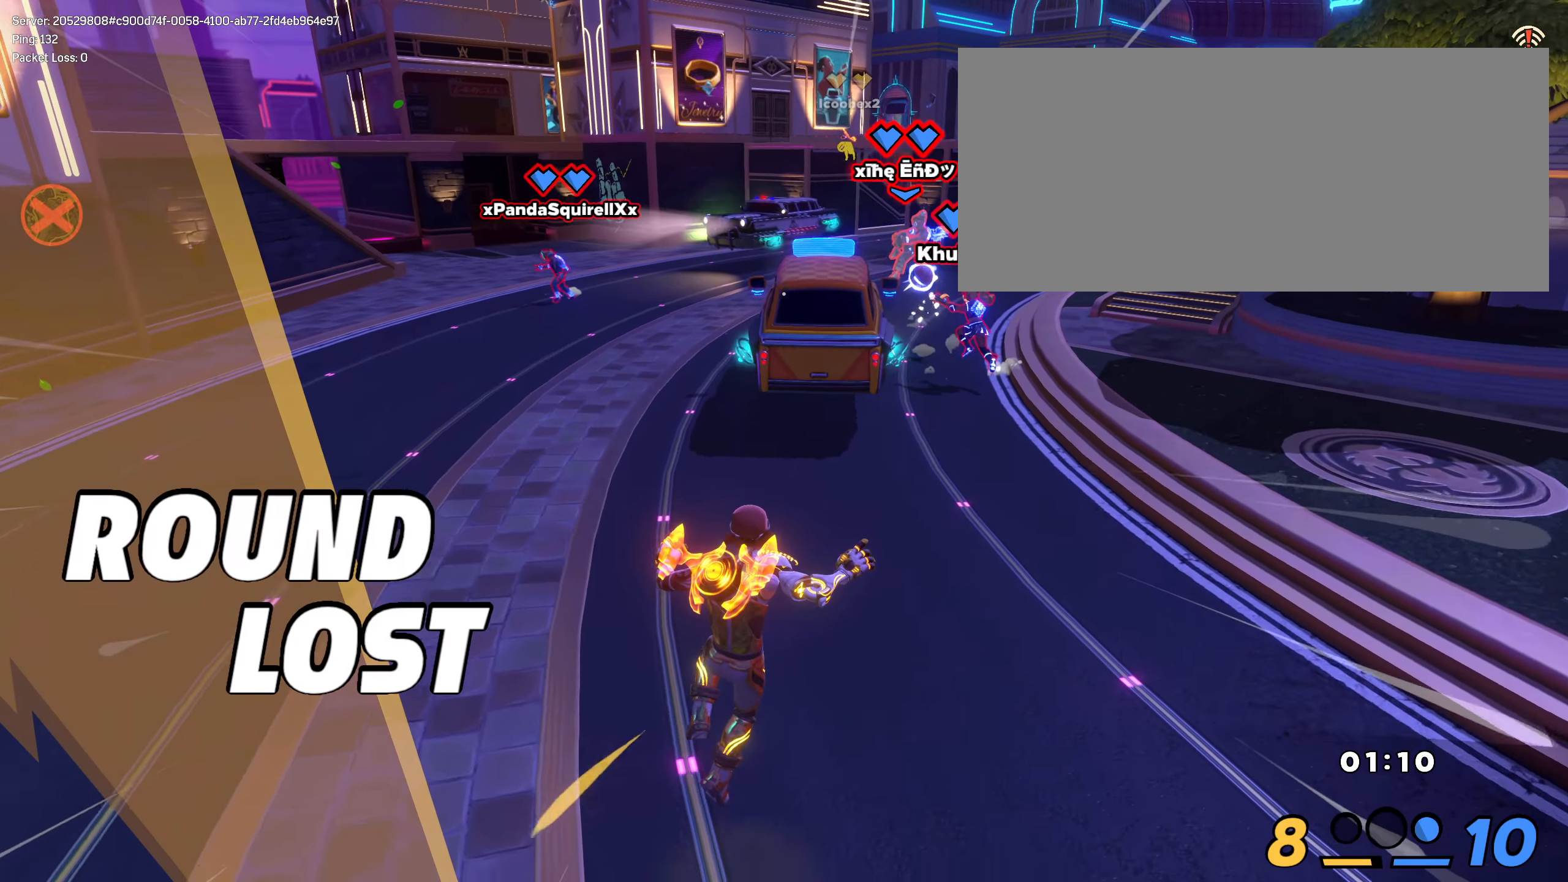
{"keys": [], "mouse": [], "events": [[133, "w", "up"], [141, "d", "up"]]}
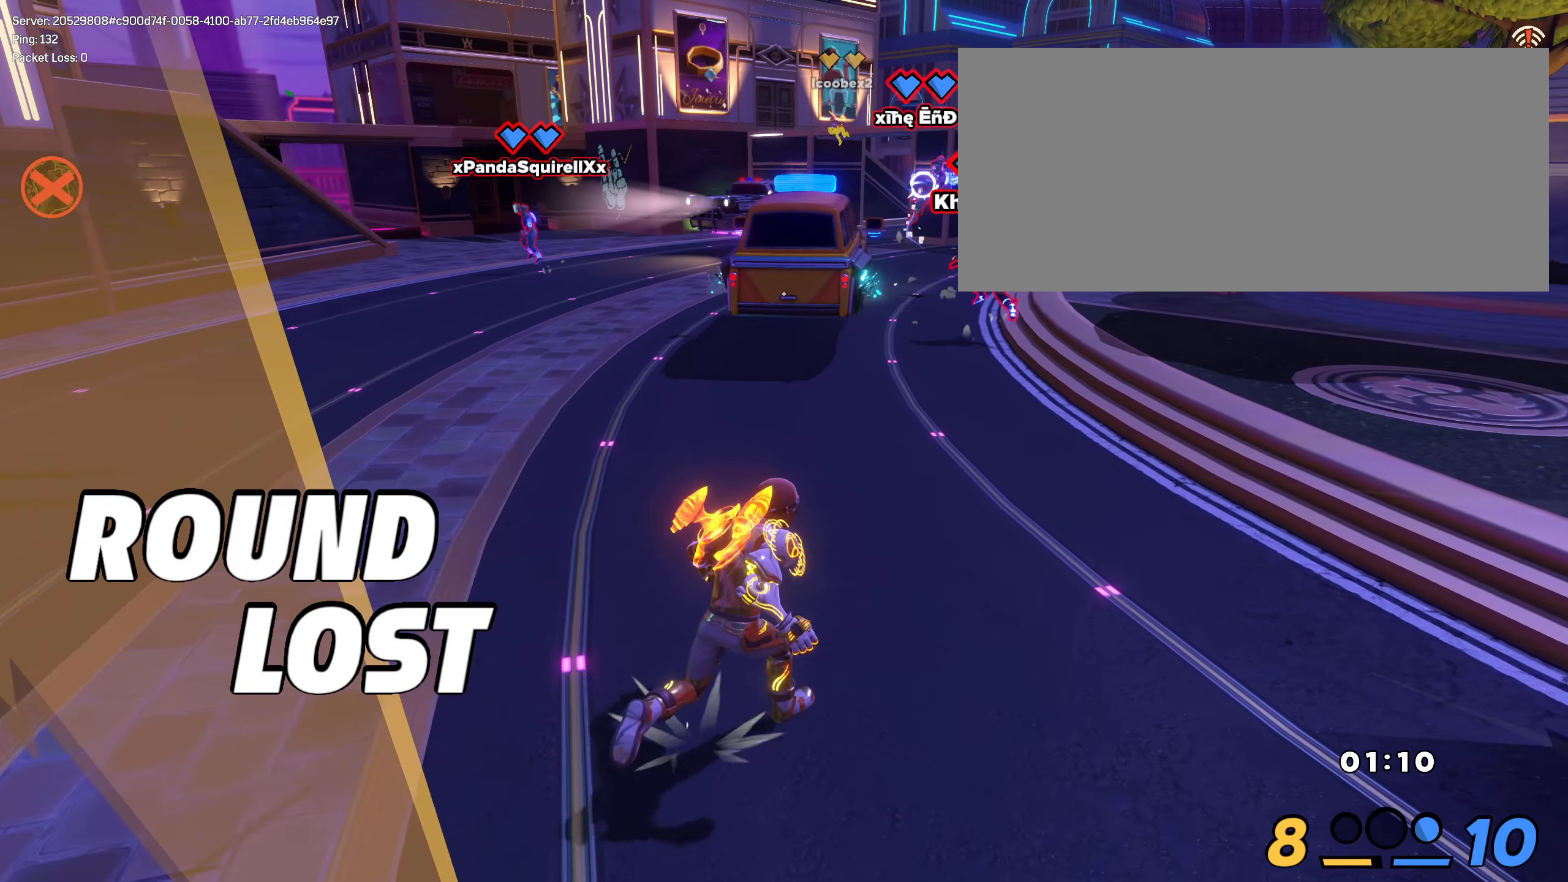
{"keys": [], "mouse": [], "events": []}
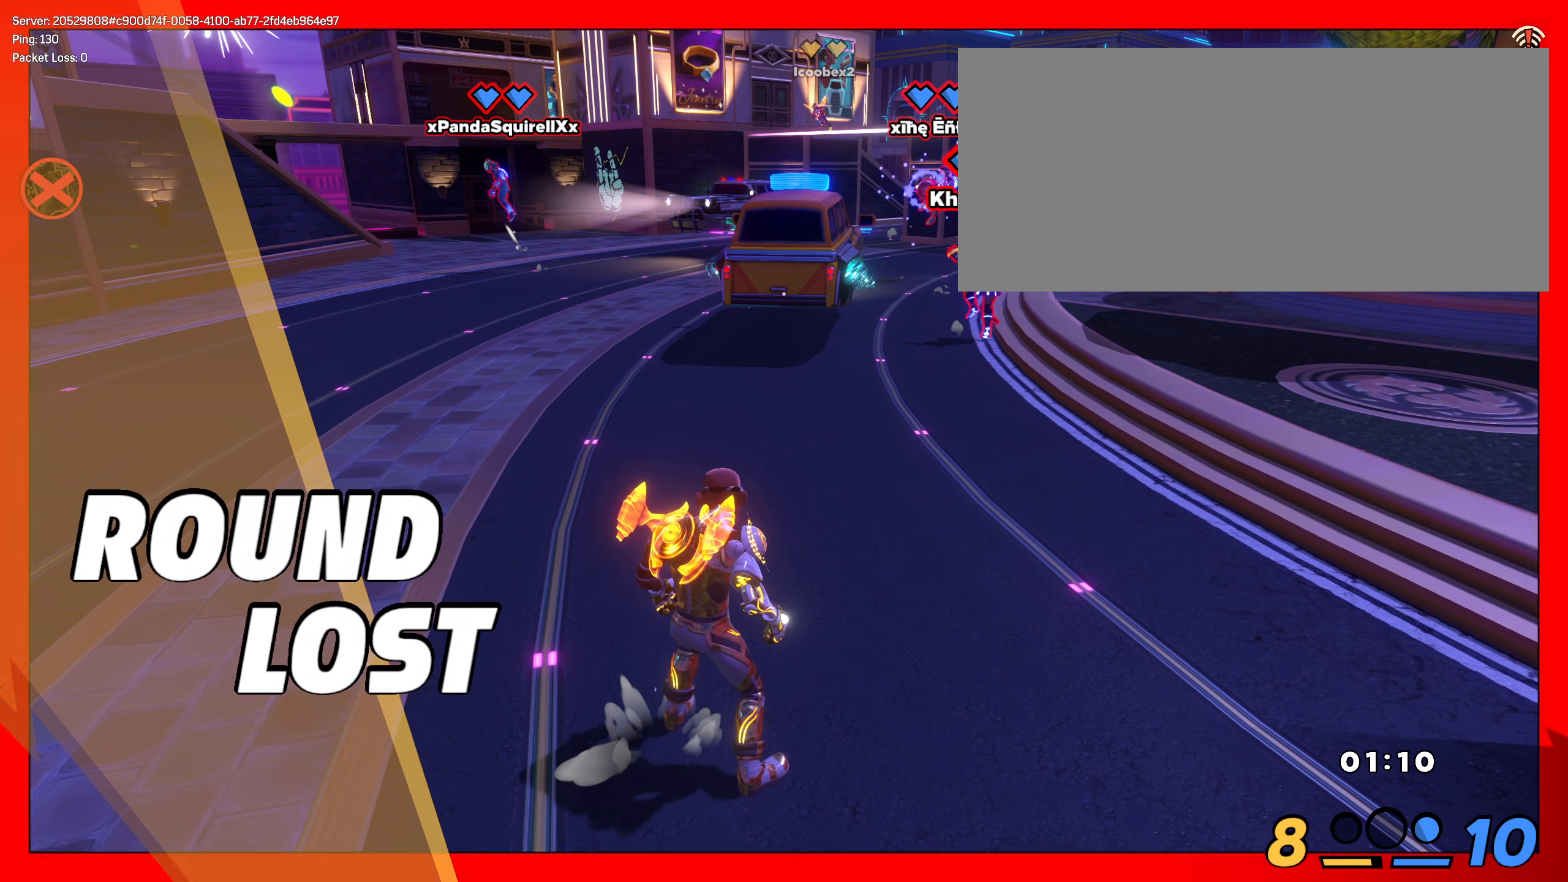
{"keys": [], "mouse": [], "events": []}
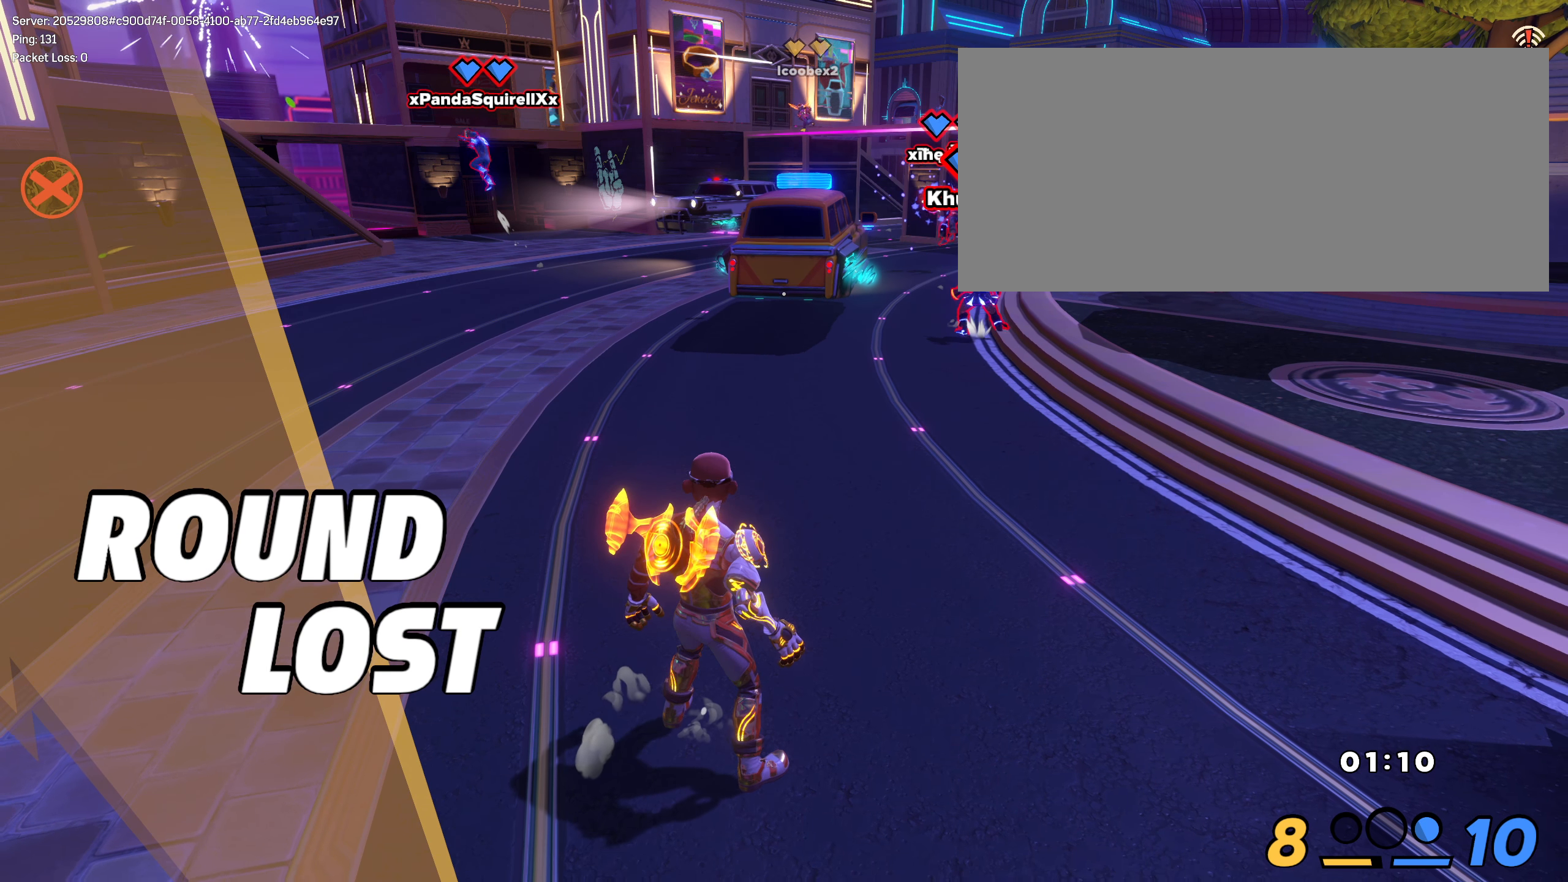
{"keys": [], "mouse": [], "events": []}
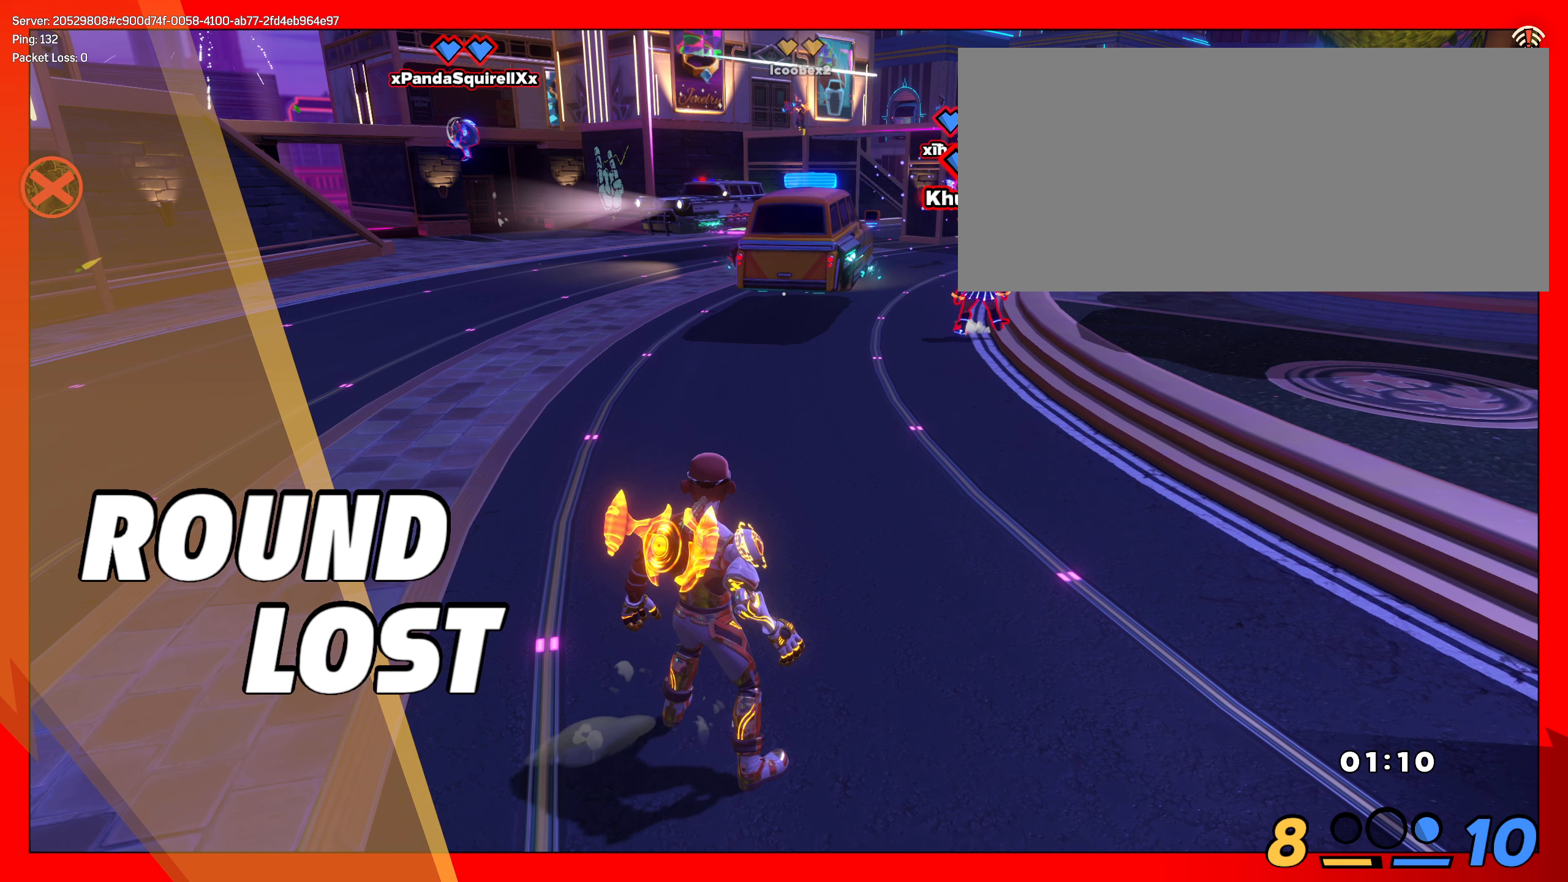
{"keys": [], "mouse": [], "events": []}
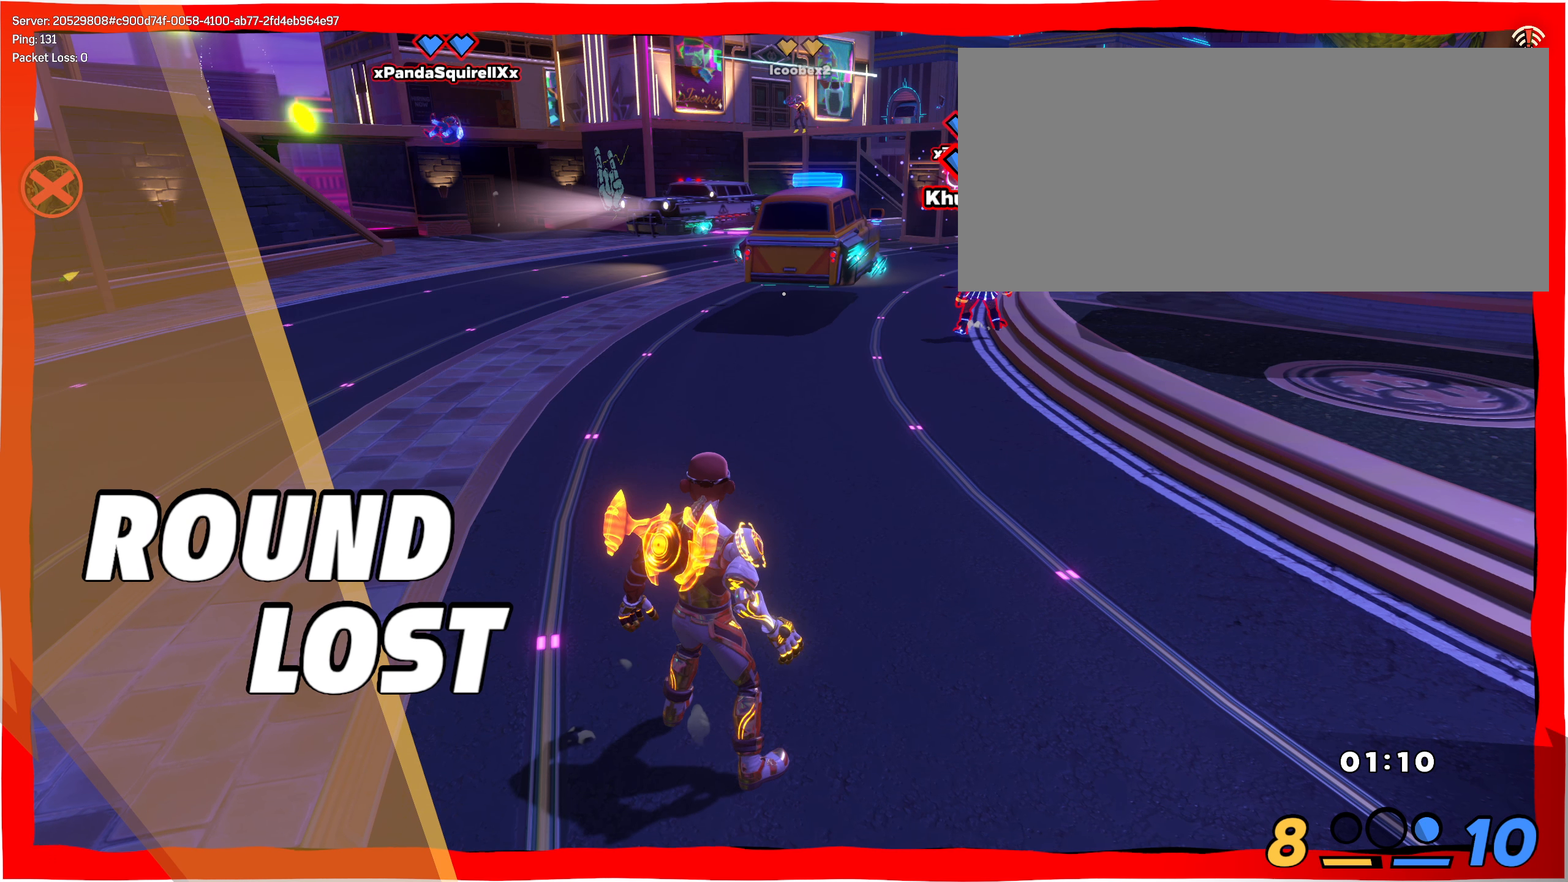
{"keys": [], "mouse": [], "events": []}
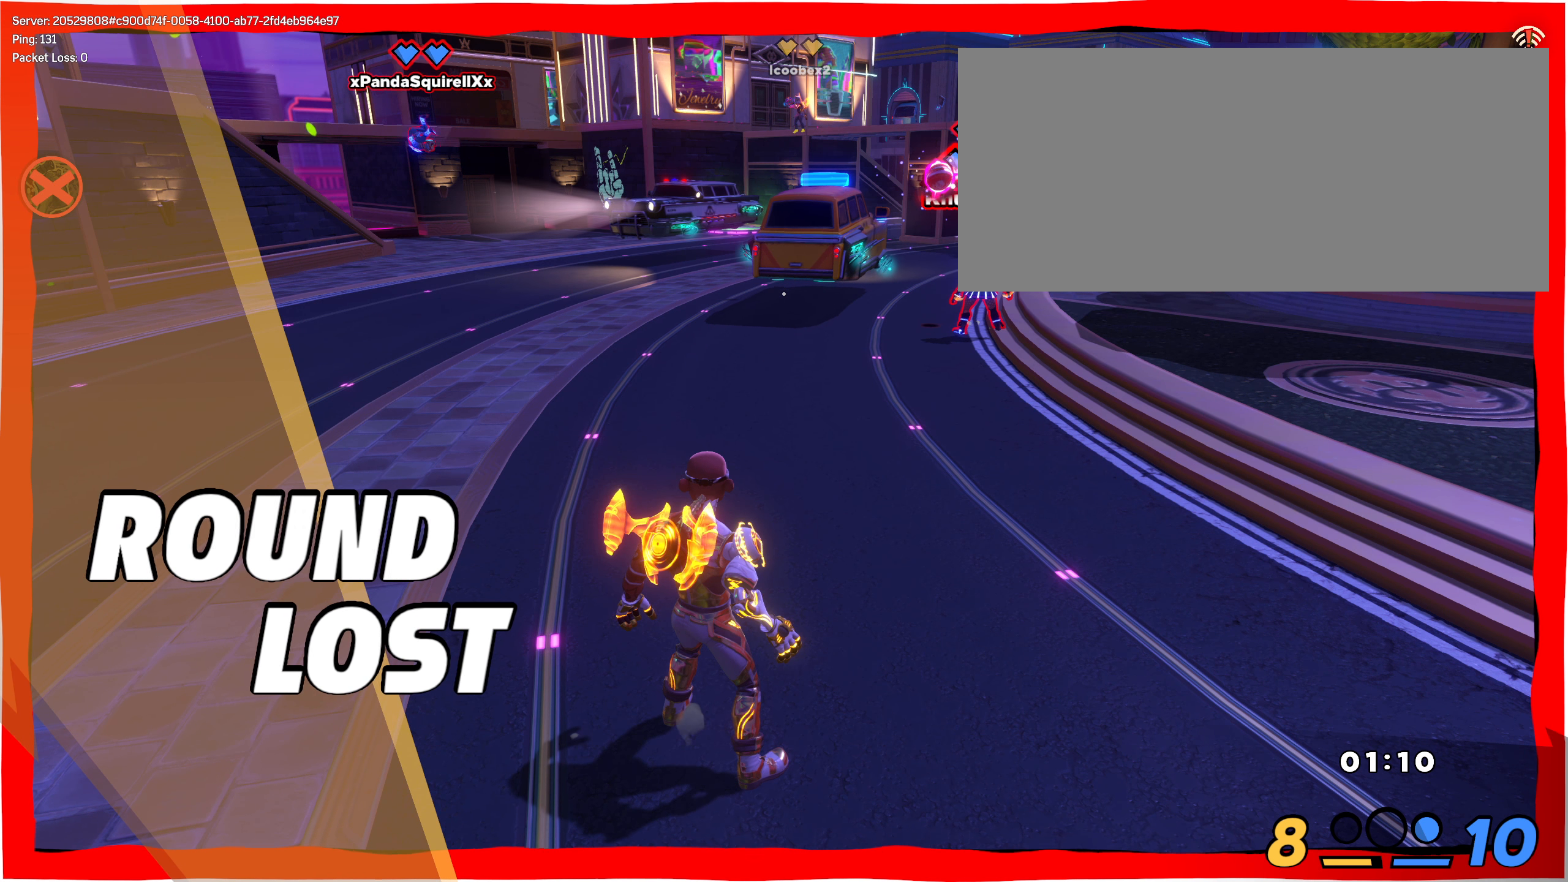
{"keys": [], "mouse": [], "events": []}
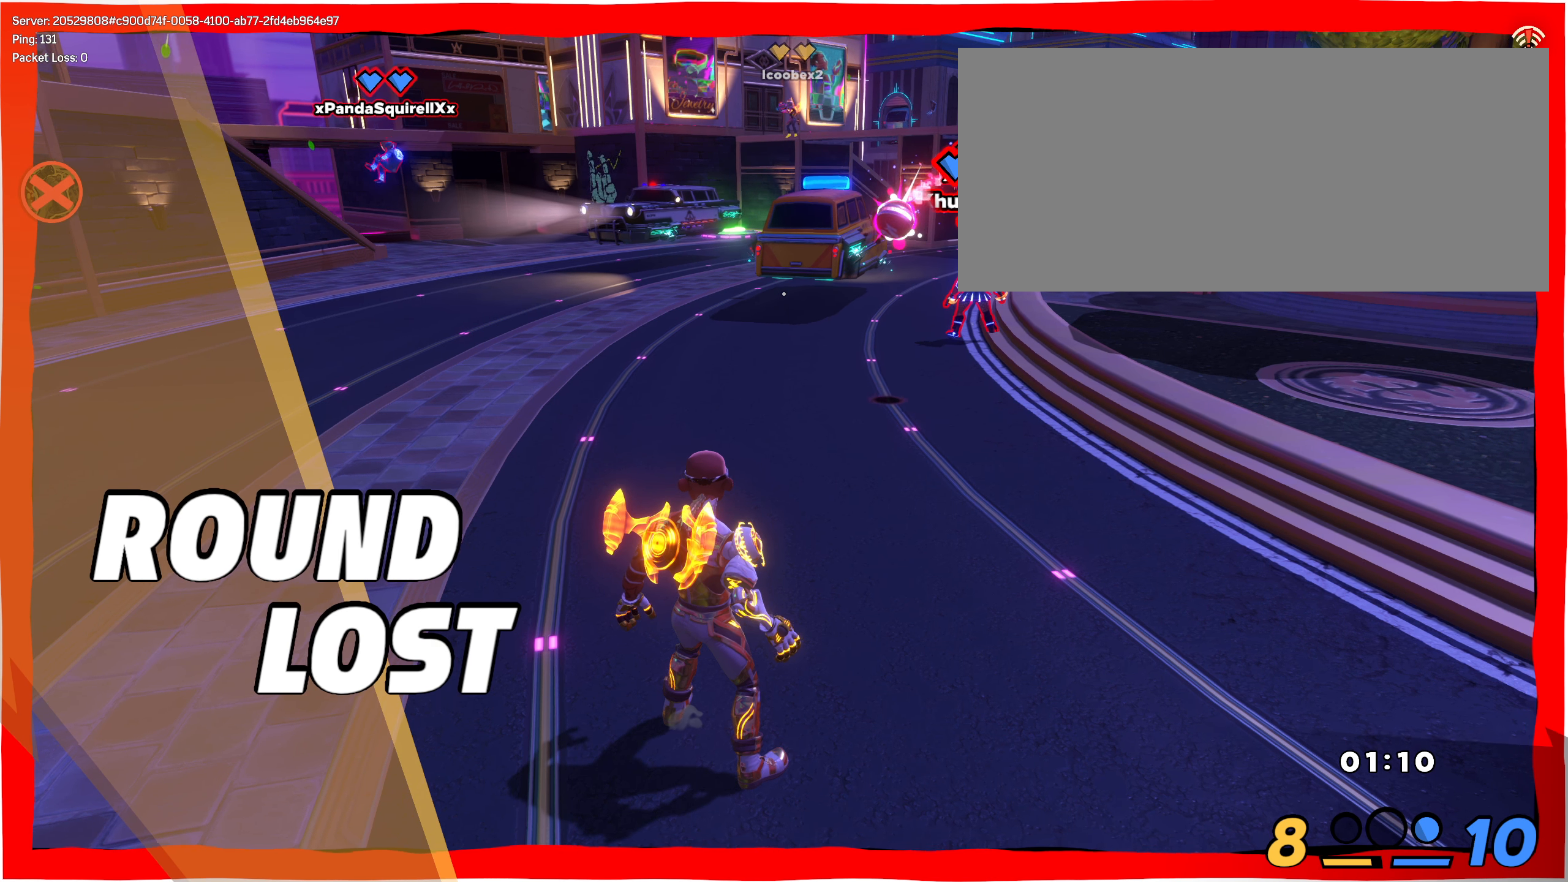
{"keys": [], "mouse": [], "events": [[167, "mouse_right", "down"], [308, "mouse_right", "up"]]}